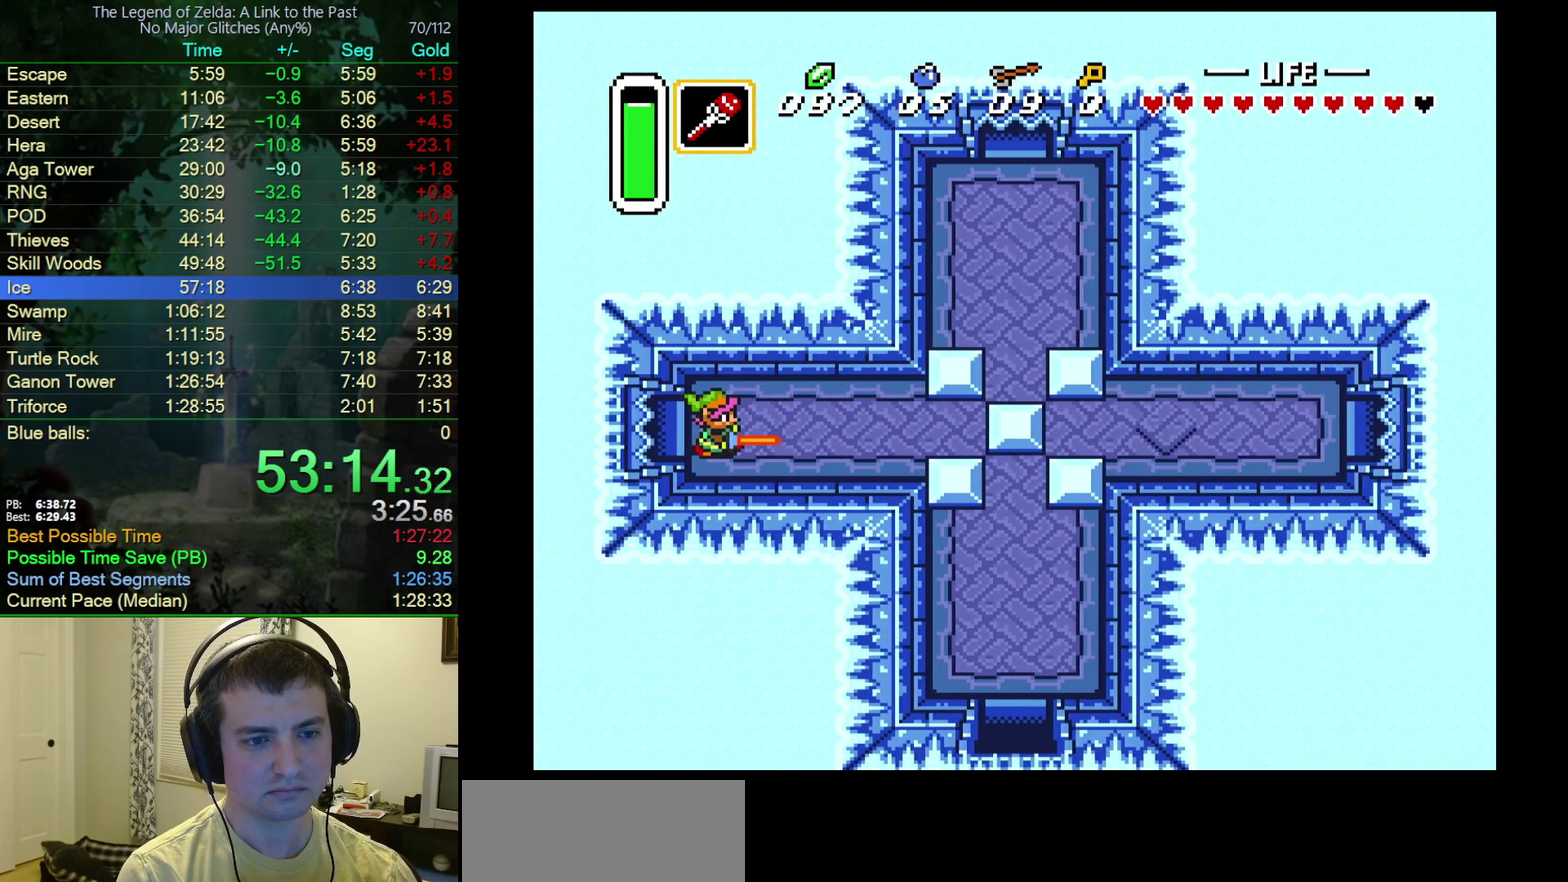
Gameplay with a controller (Nintendo layout); each line is a JSON object with the inputs held at the frame after it. "events" lists button and stick changes between this image and that frame as [ms after this image, input, new state], when the widget could be followed in between. Not read: L3 R3.
{"buttons": ["DPAD_RIGHT"], "events": []}
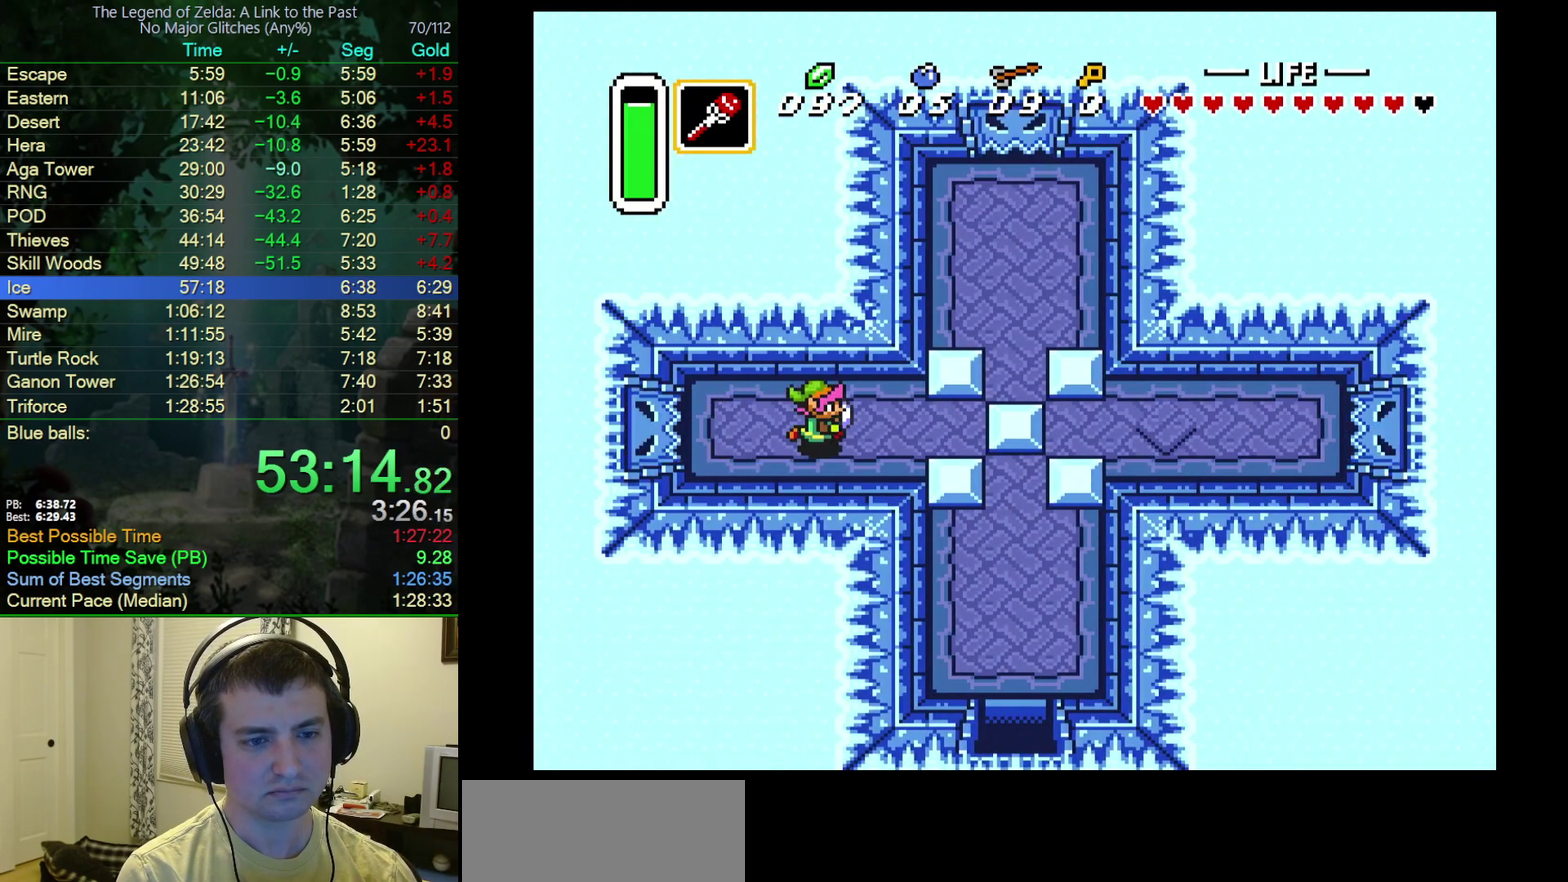
{"buttons": ["DPAD_RIGHT"], "events": []}
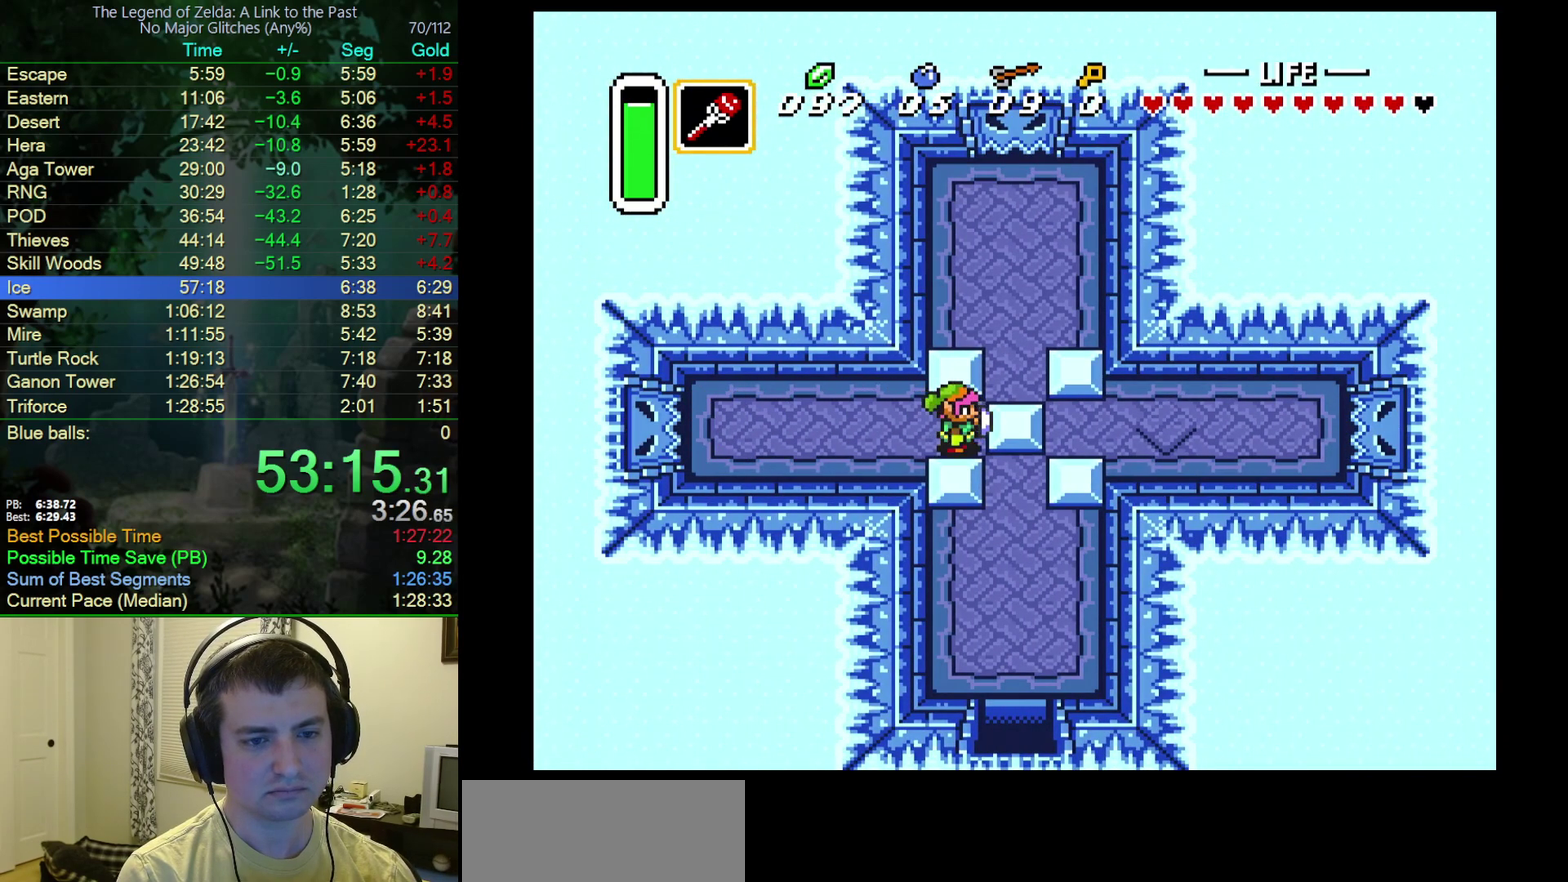
{"buttons": ["DPAD_RIGHT"], "events": []}
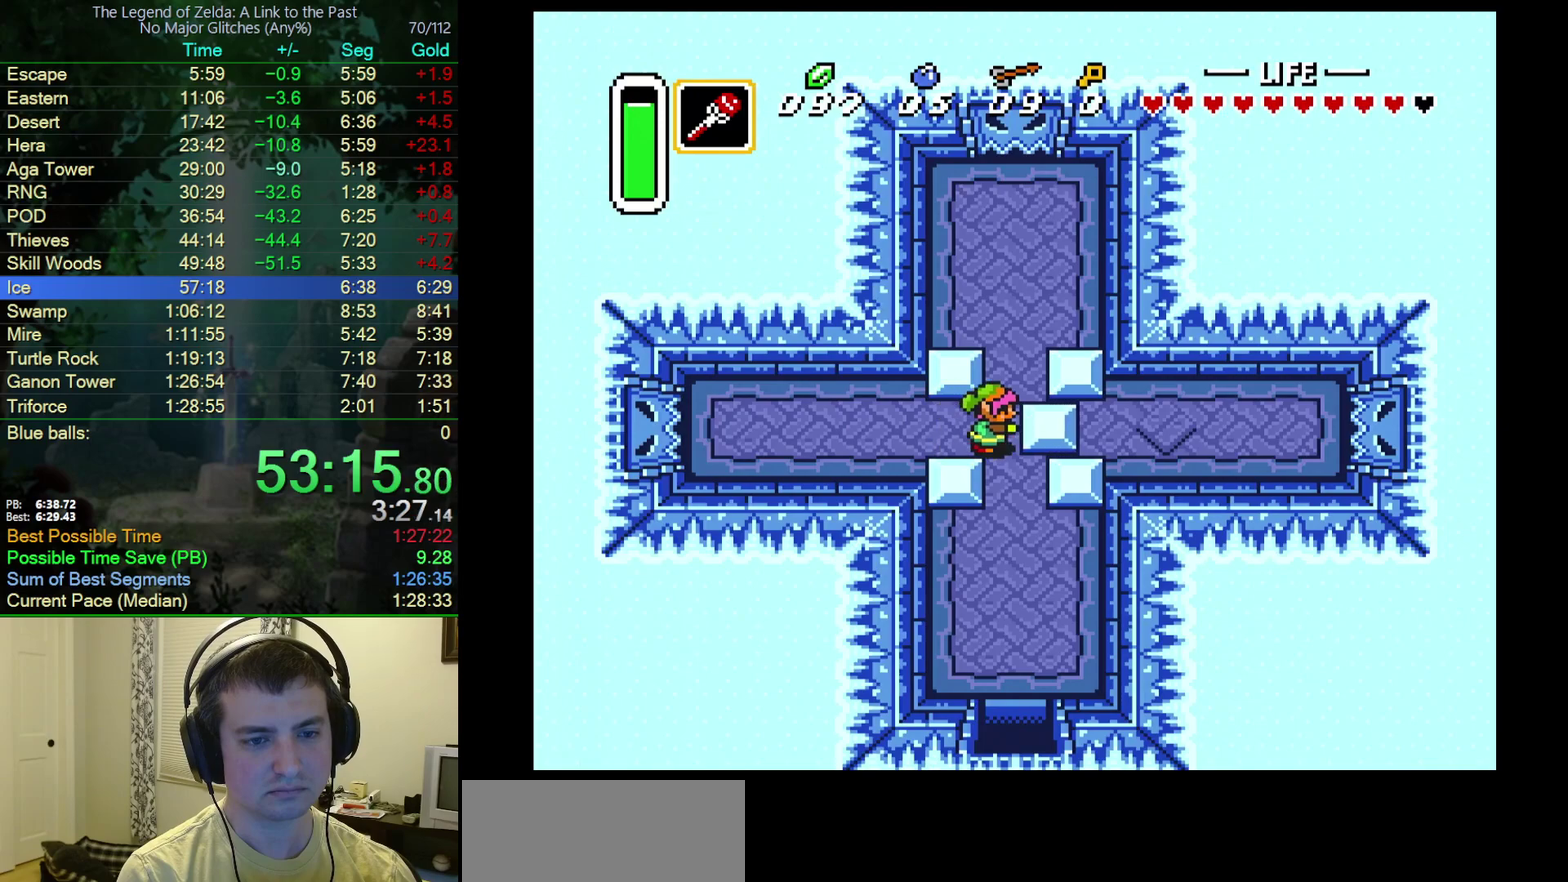
{"buttons": ["A"], "events": [[133, "A", "down"], [167, "DPAD_DOWN", "down"], [167, "DPAD_RIGHT", "up"], [500, "DPAD_DOWN", "up"]]}
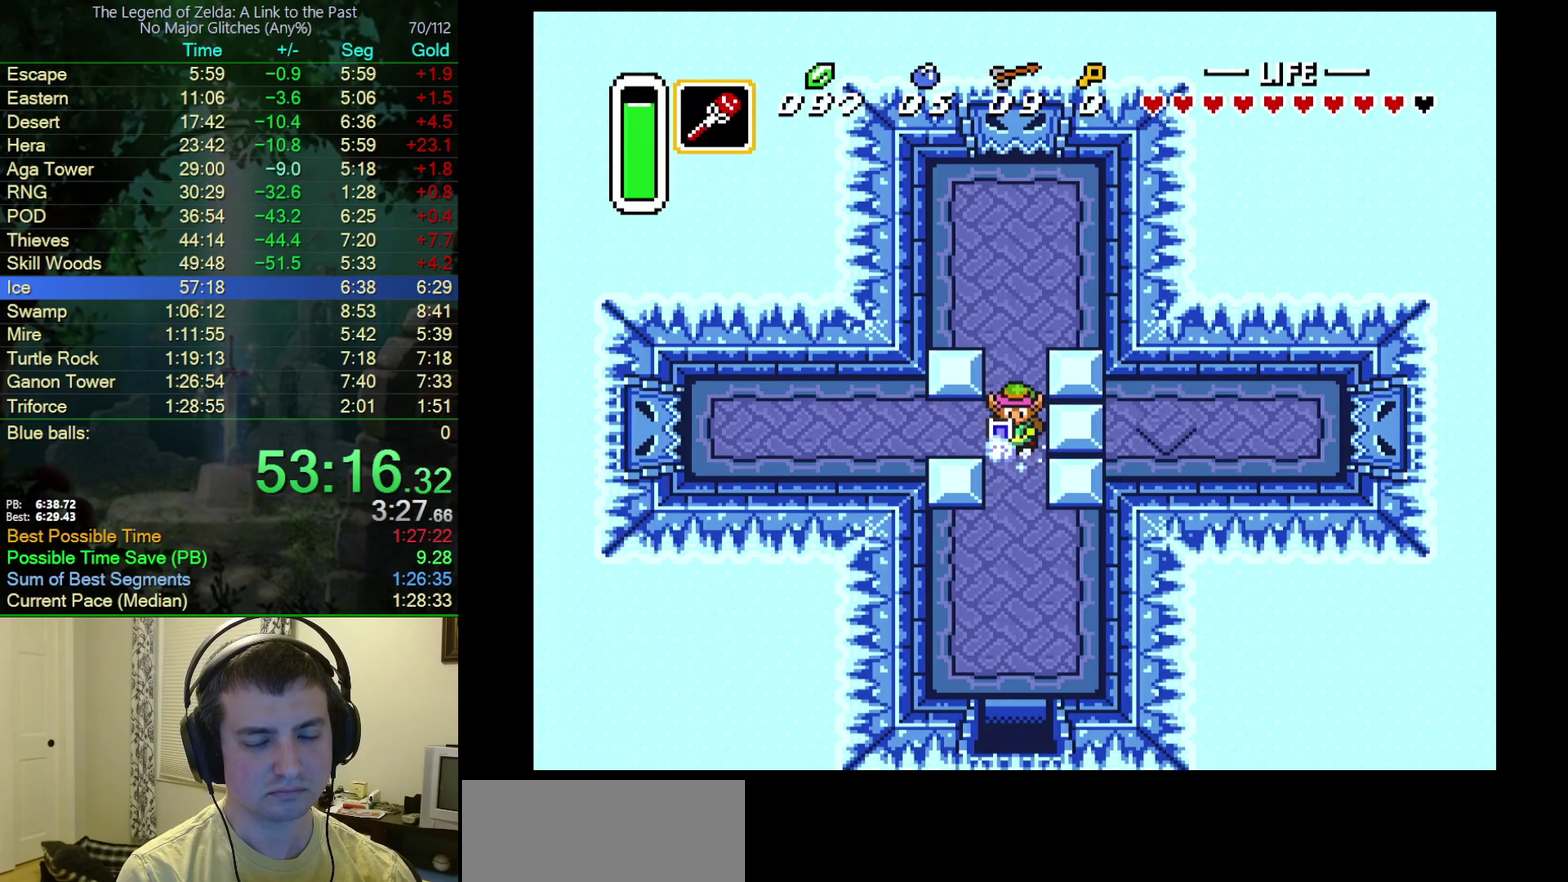
{"buttons": [], "events": [[350, "A", "up"]]}
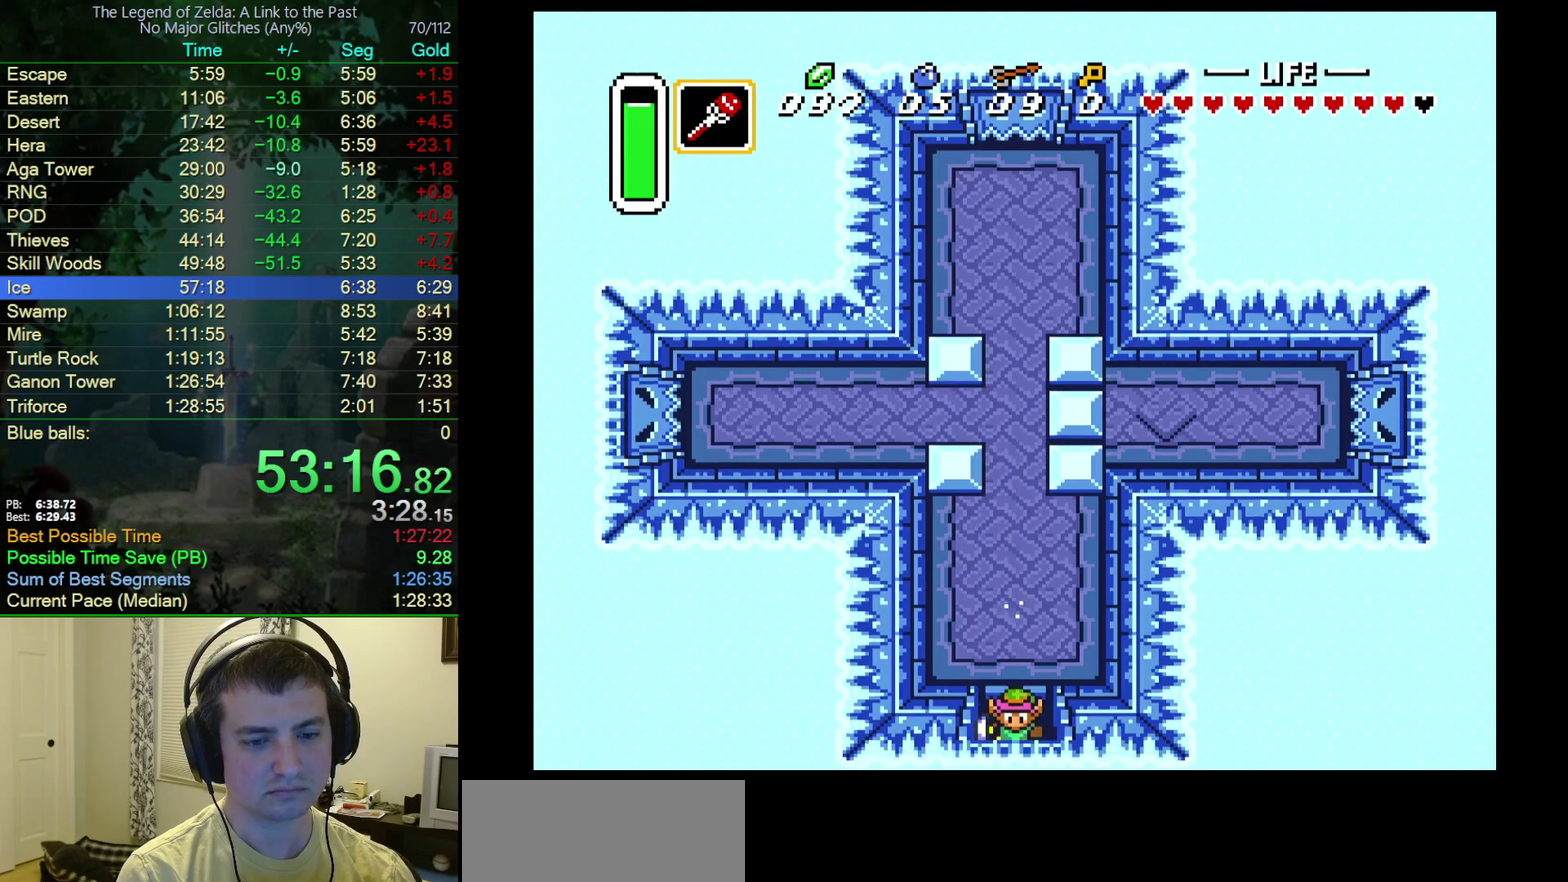
{"buttons": ["DPAD_UP"], "events": [[333, "DPAD_UP", "down"]]}
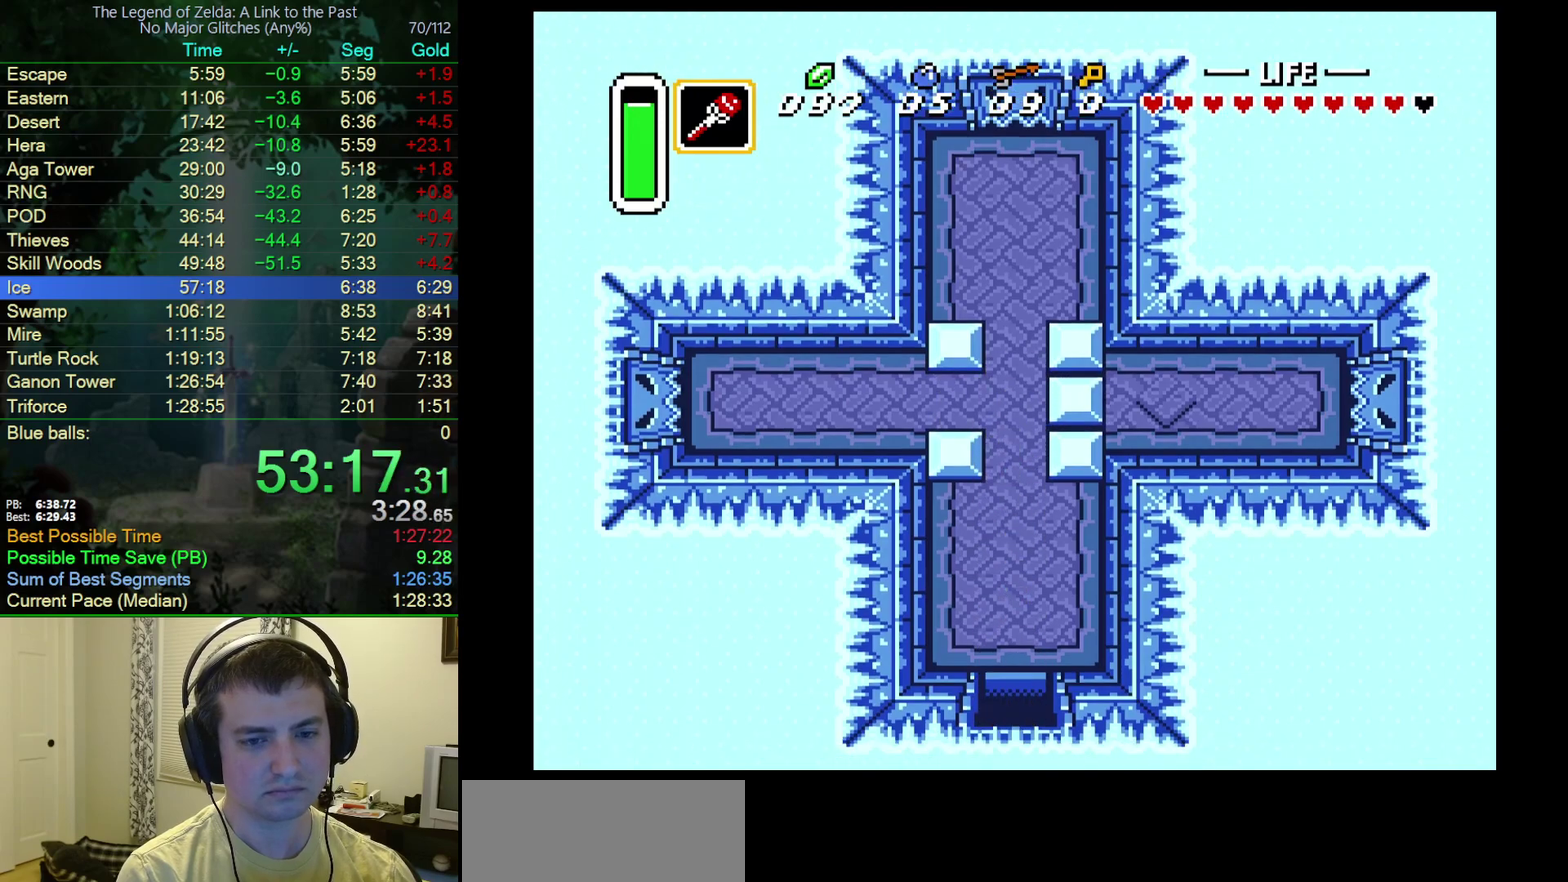
{"buttons": ["DPAD_UP"], "events": []}
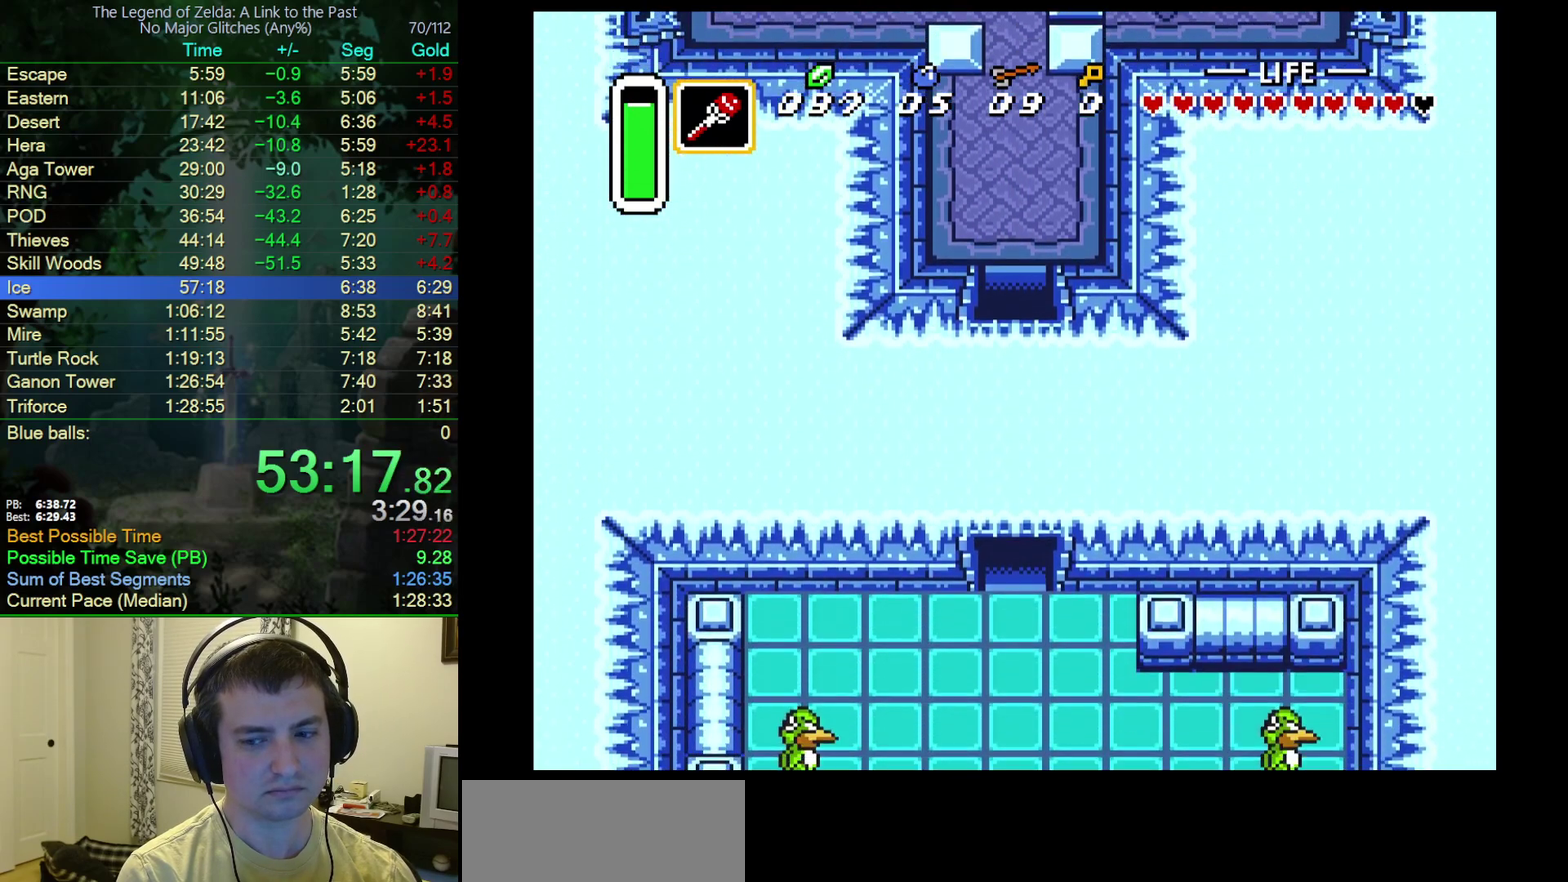
{"buttons": ["DPAD_UP"], "events": []}
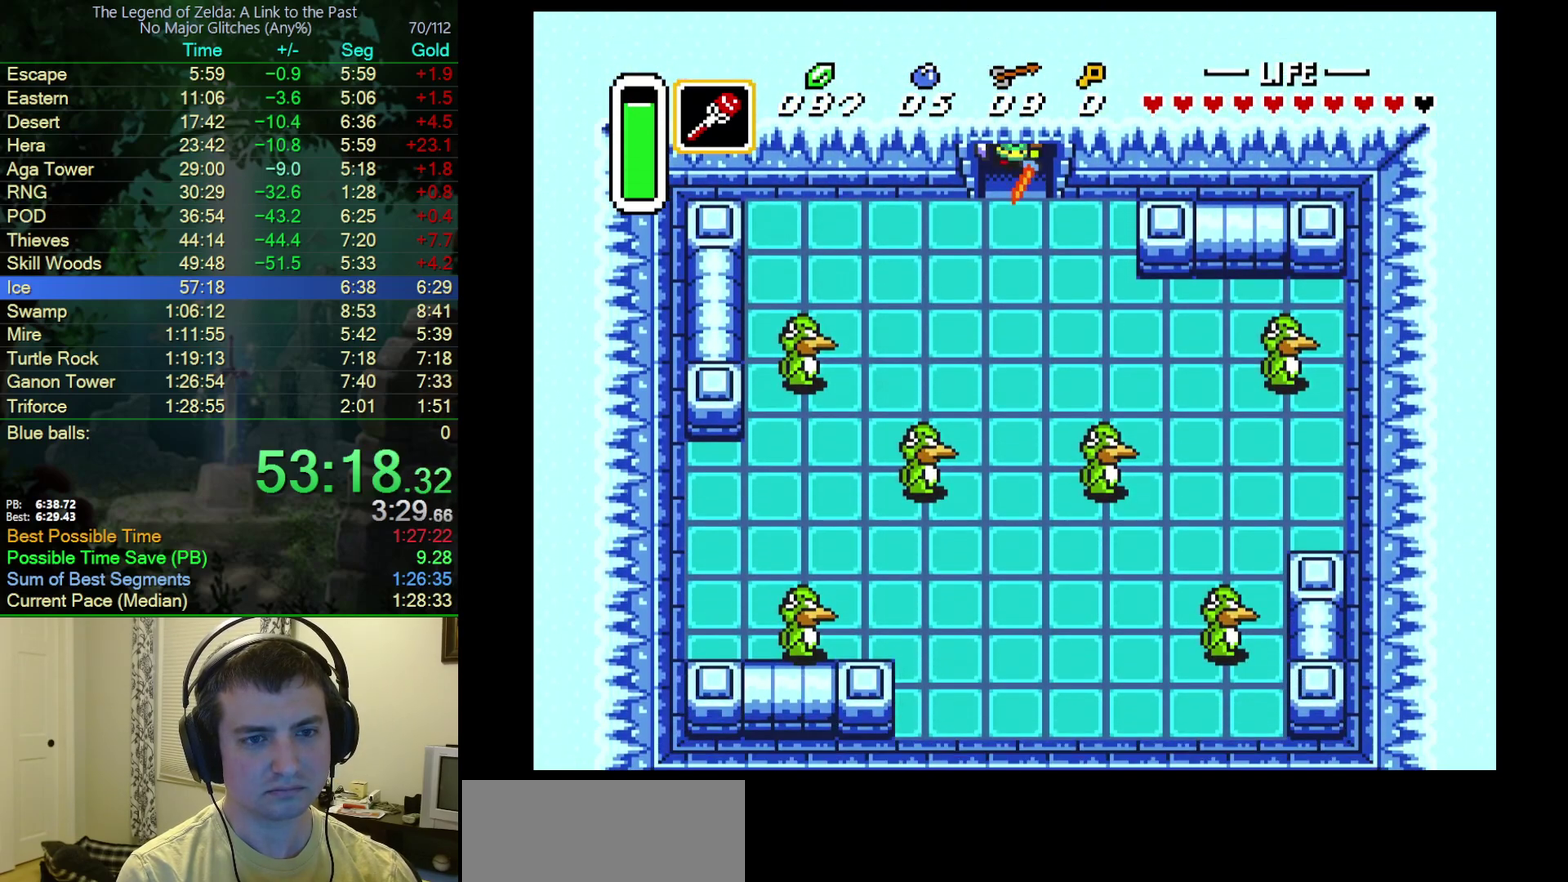
{"buttons": ["DPAD_UP"], "events": []}
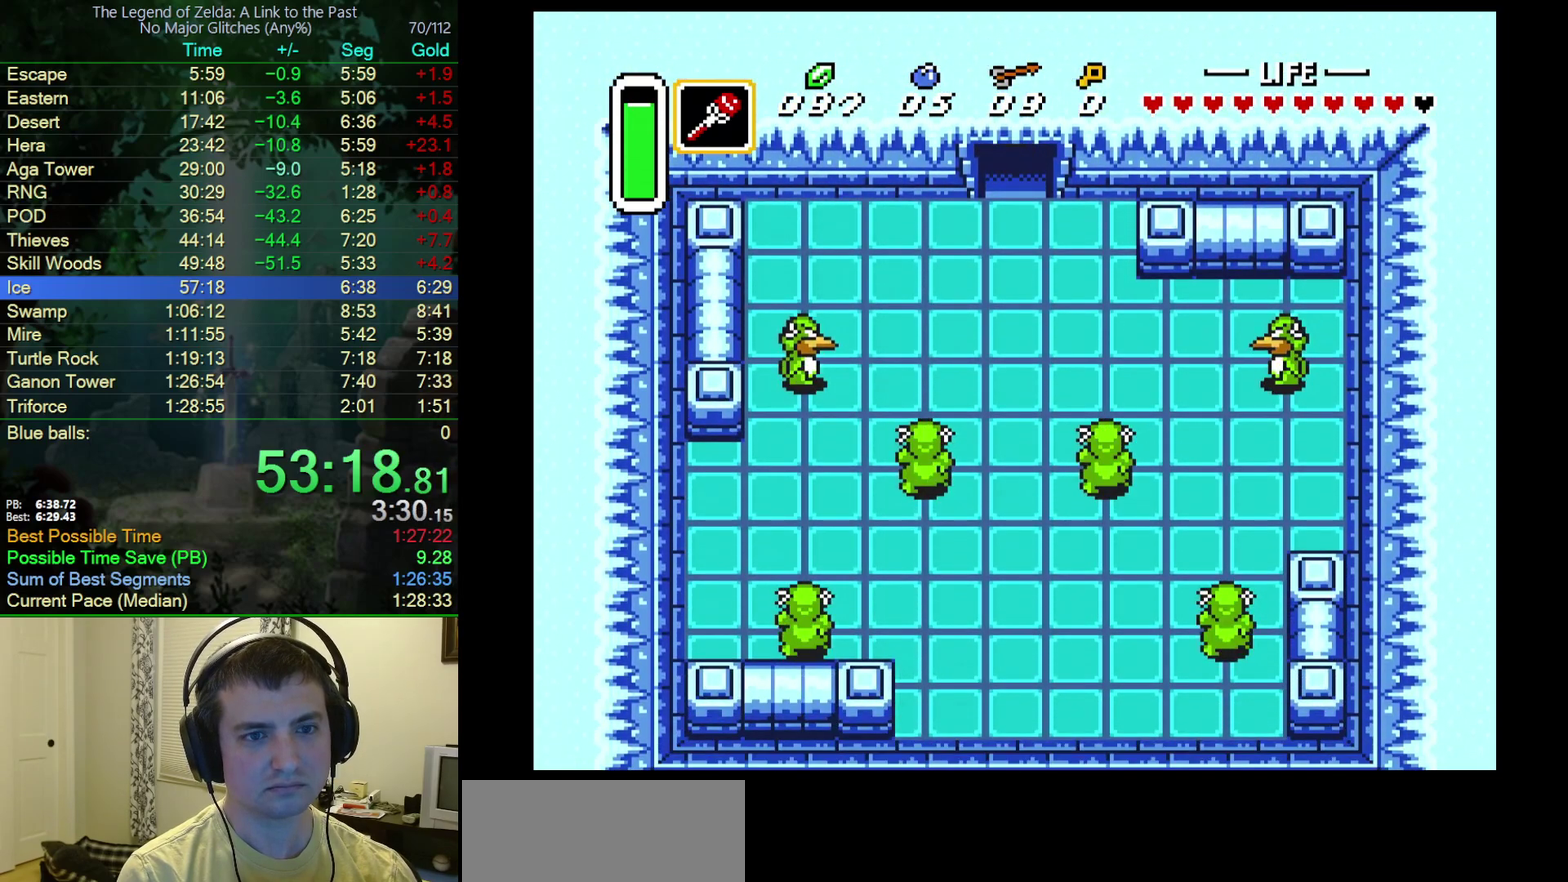
{"buttons": ["DPAD_UP"], "events": []}
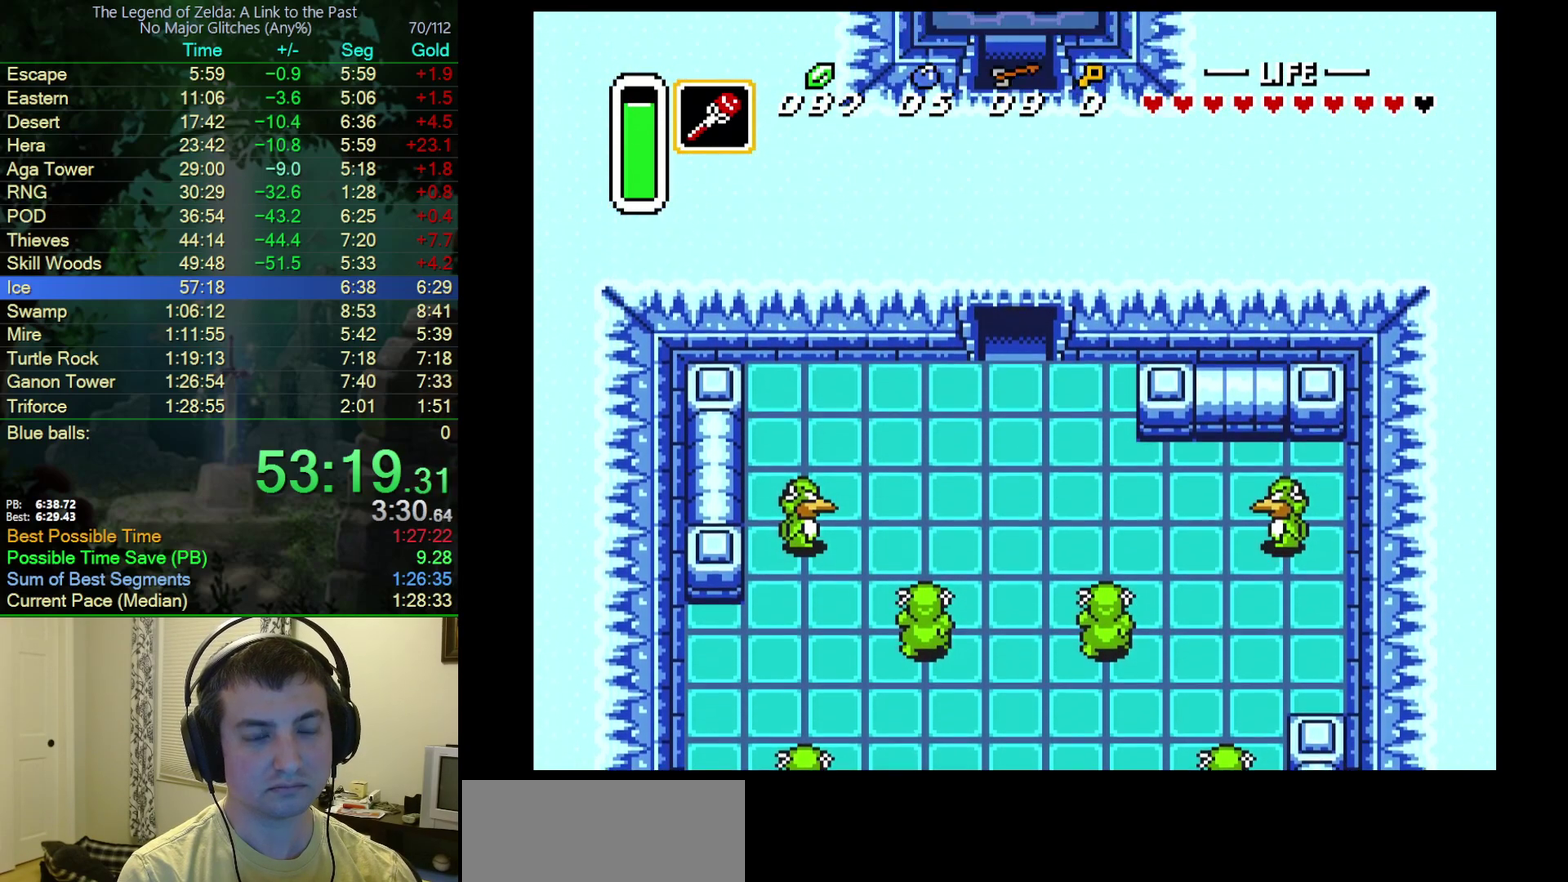
{"buttons": ["DPAD_UP"], "events": []}
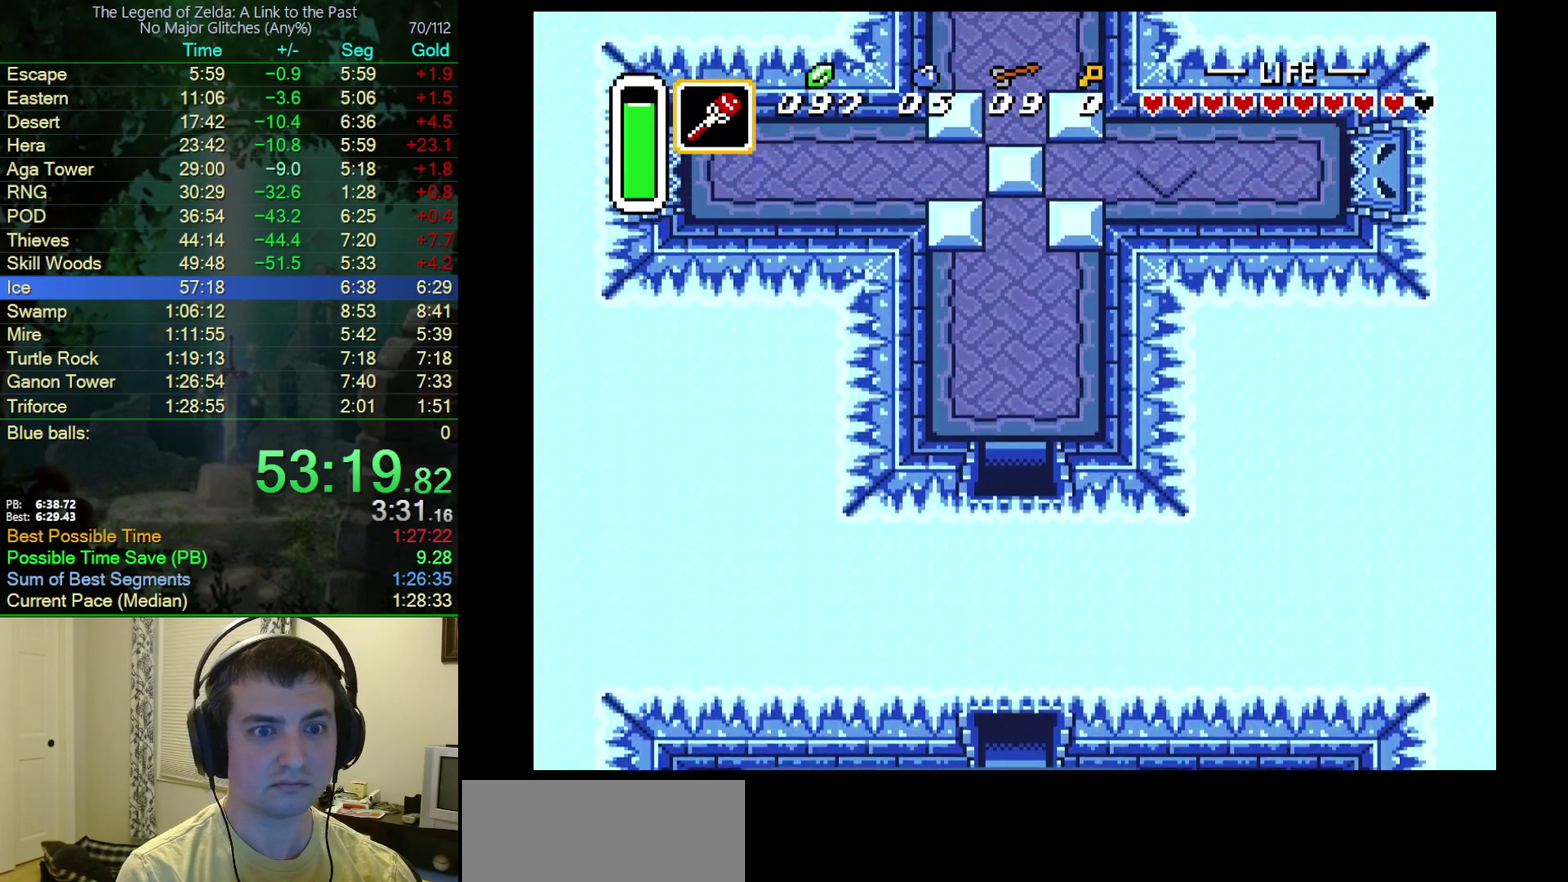
{"buttons": ["DPAD_UP"], "events": []}
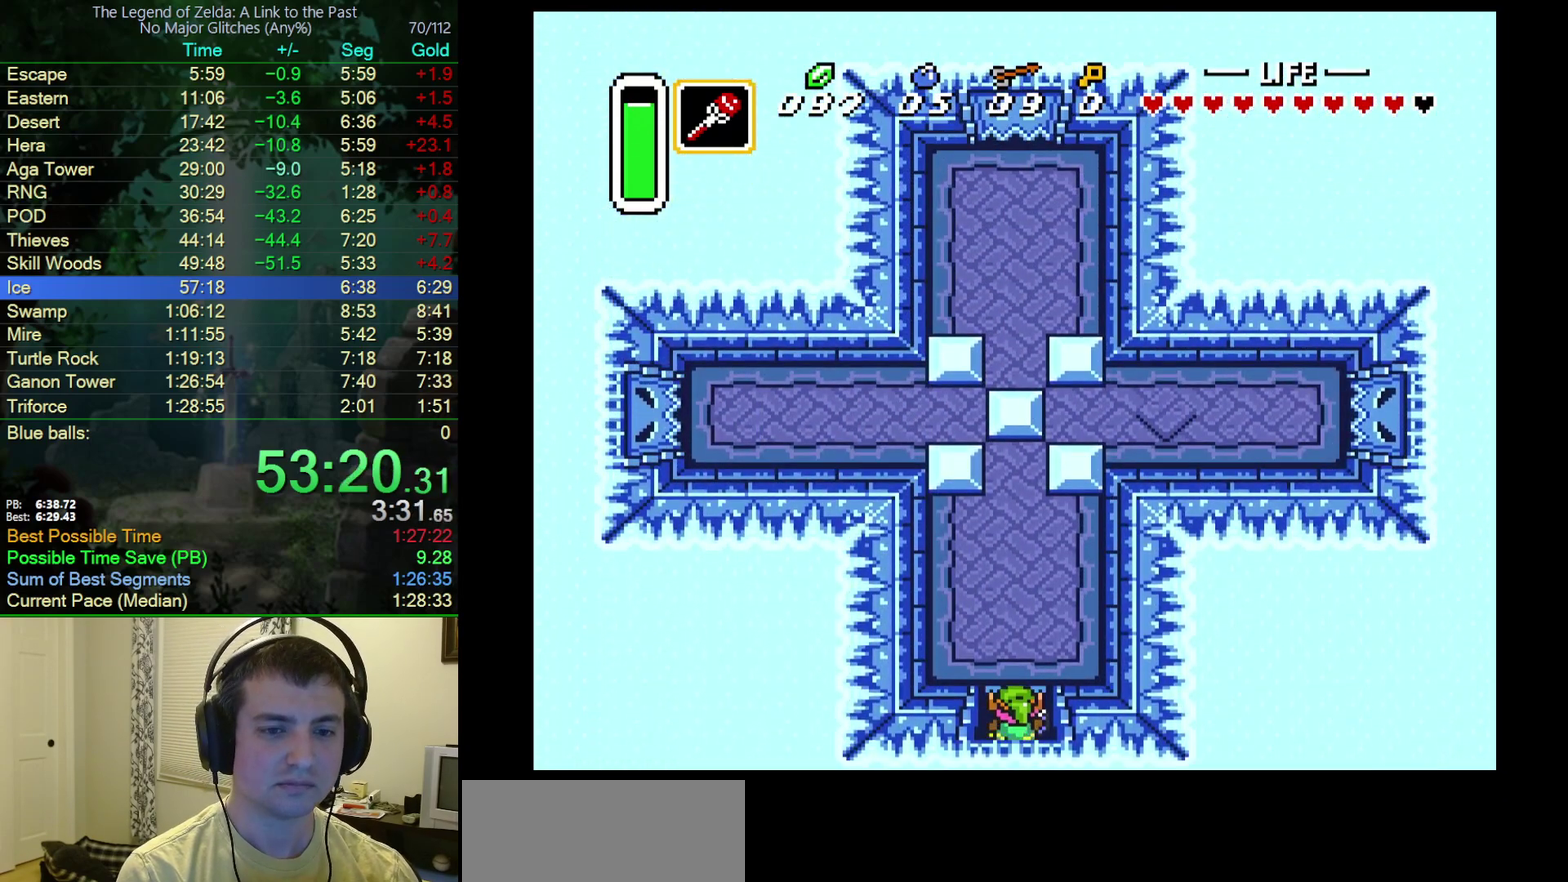
{"buttons": ["DPAD_UP"], "events": []}
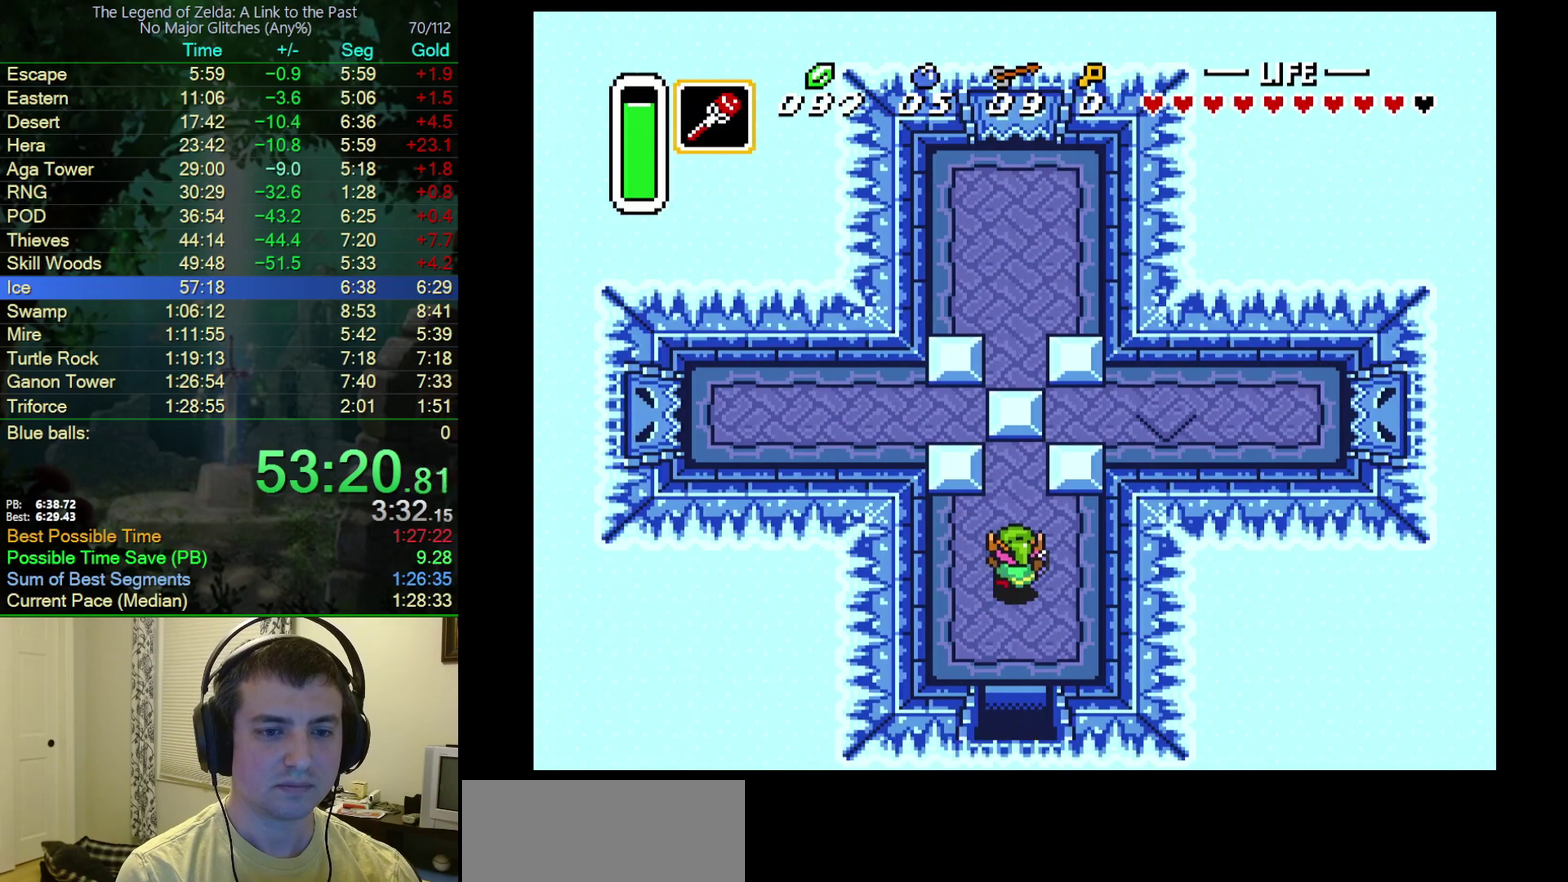
{"buttons": ["DPAD_UP"], "events": []}
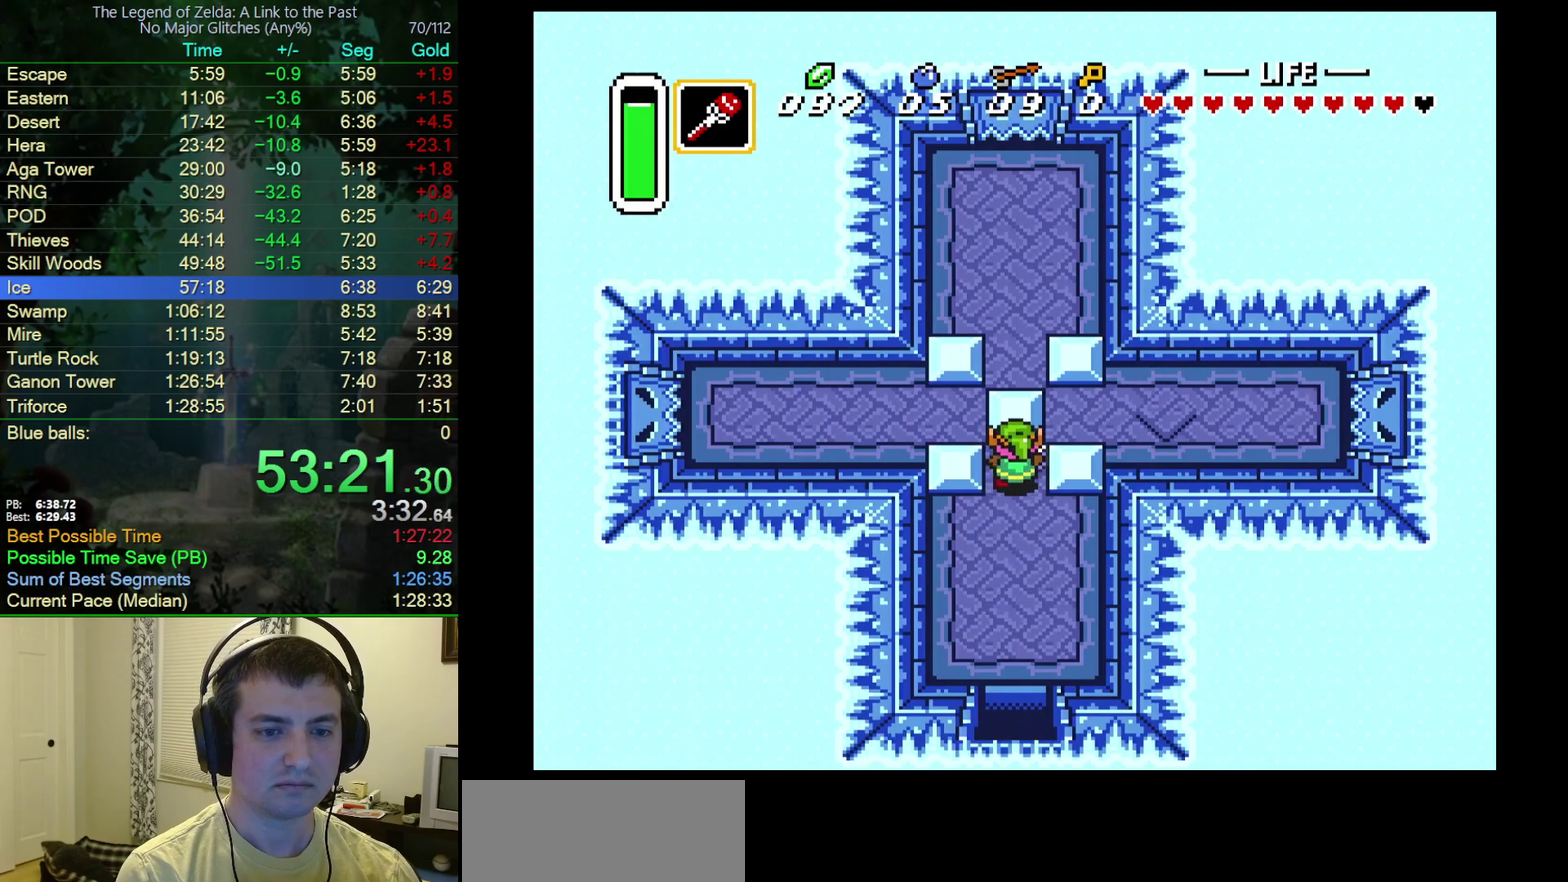
{"buttons": ["DPAD_UP"], "events": []}
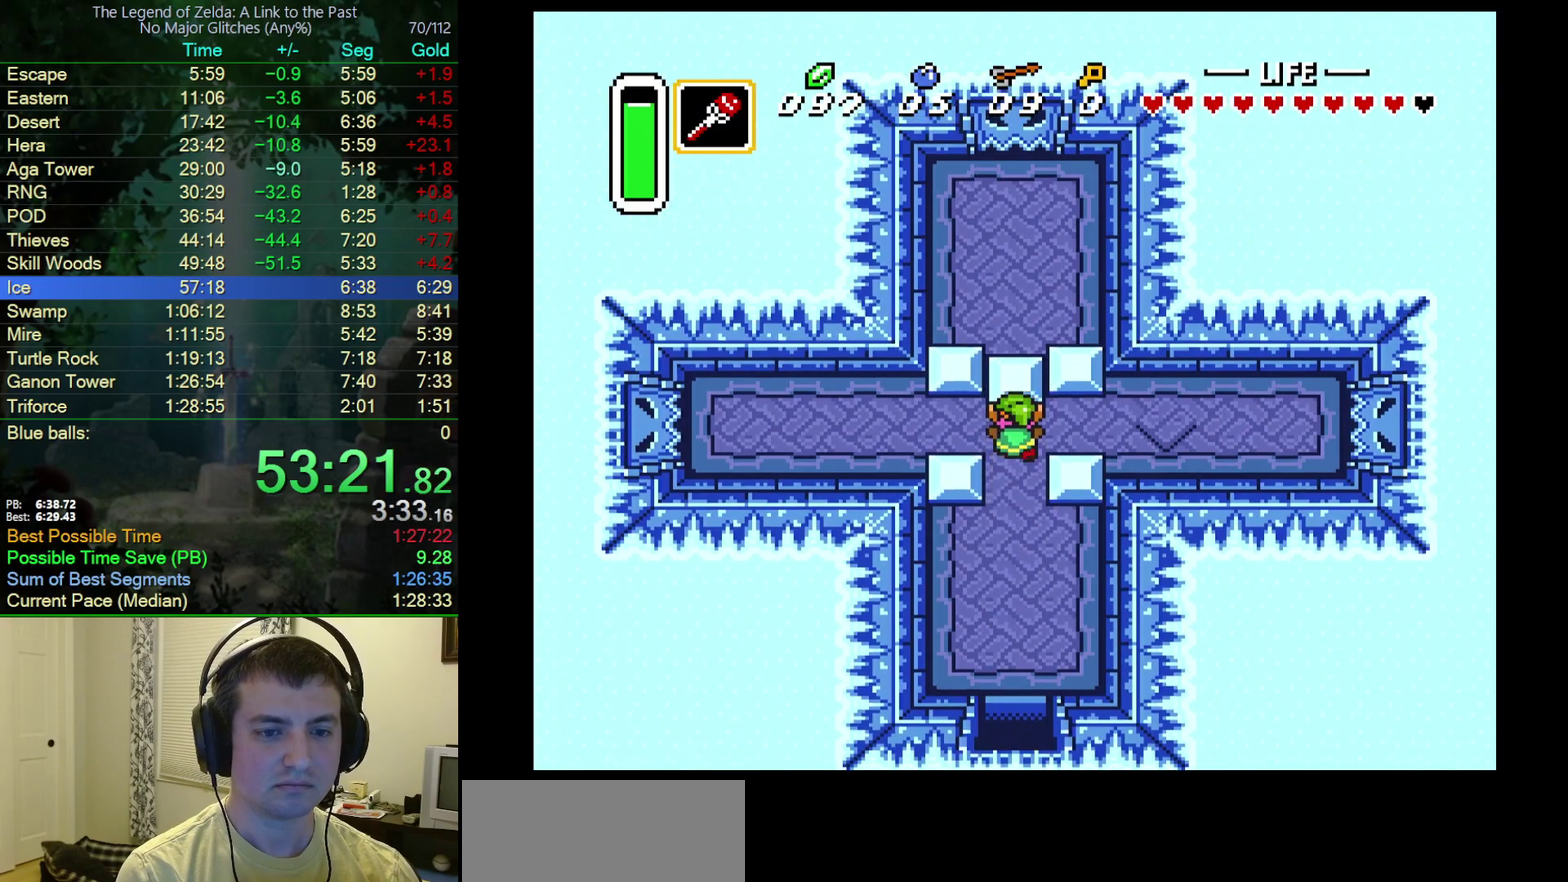
{"buttons": ["DPAD_RIGHT"], "events": [[83, "A", "down"], [133, "DPAD_RIGHT", "down"], [133, "DPAD_UP", "up"], [483, "A", "up"]]}
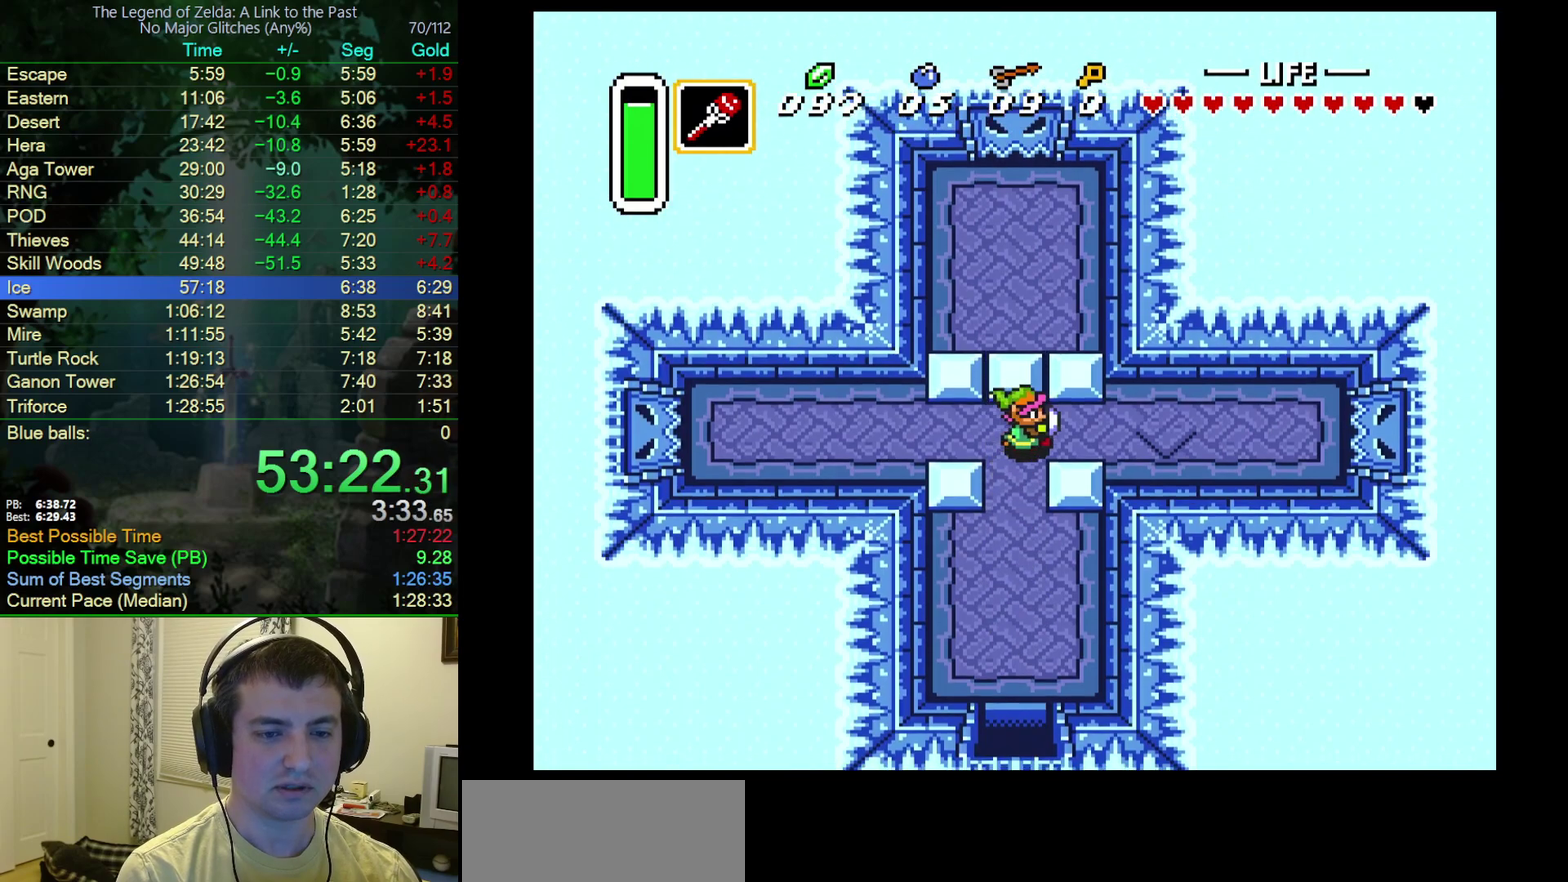
{"buttons": ["A"], "events": [[50, "A", "down"], [250, "DPAD_RIGHT", "up"]]}
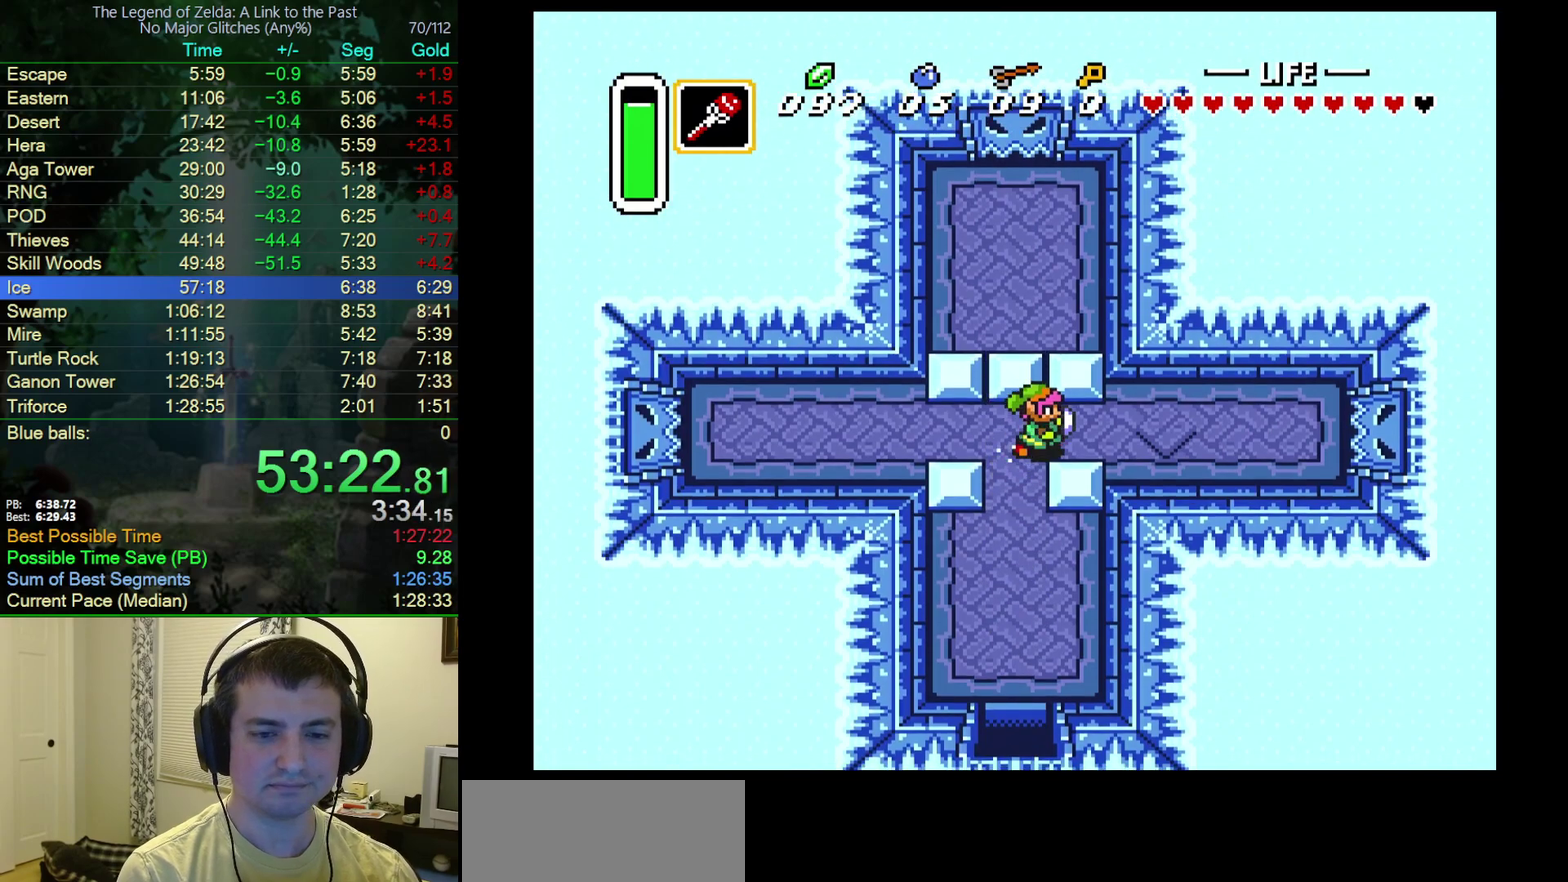
{"buttons": ["DPAD_RIGHT"], "events": [[433, "A", "up"], [467, "DPAD_RIGHT", "down"]]}
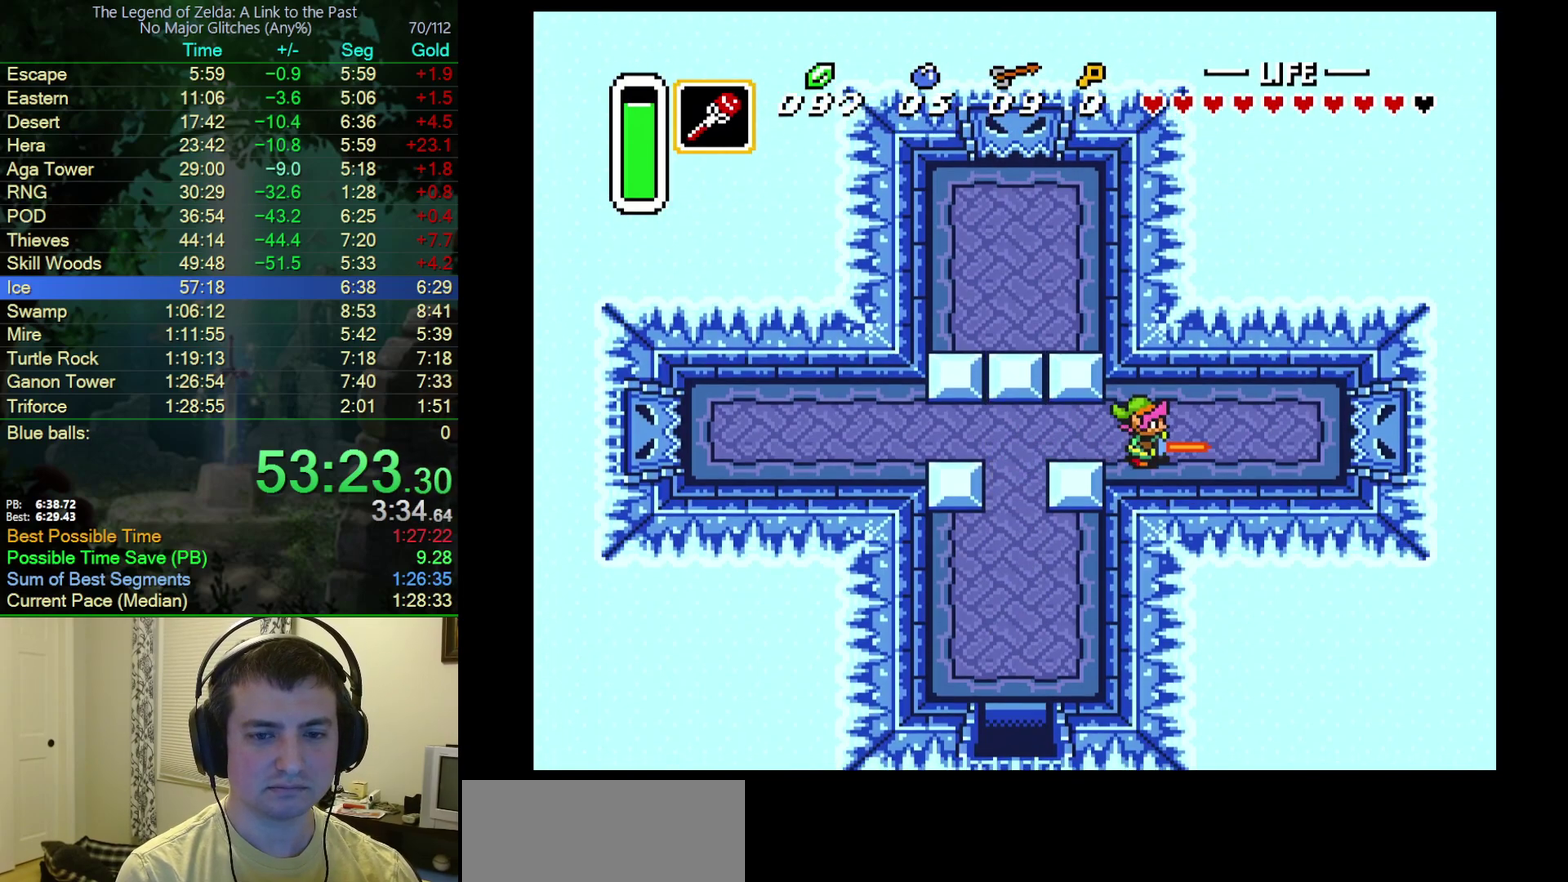
{"buttons": ["DPAD_RIGHT"], "events": []}
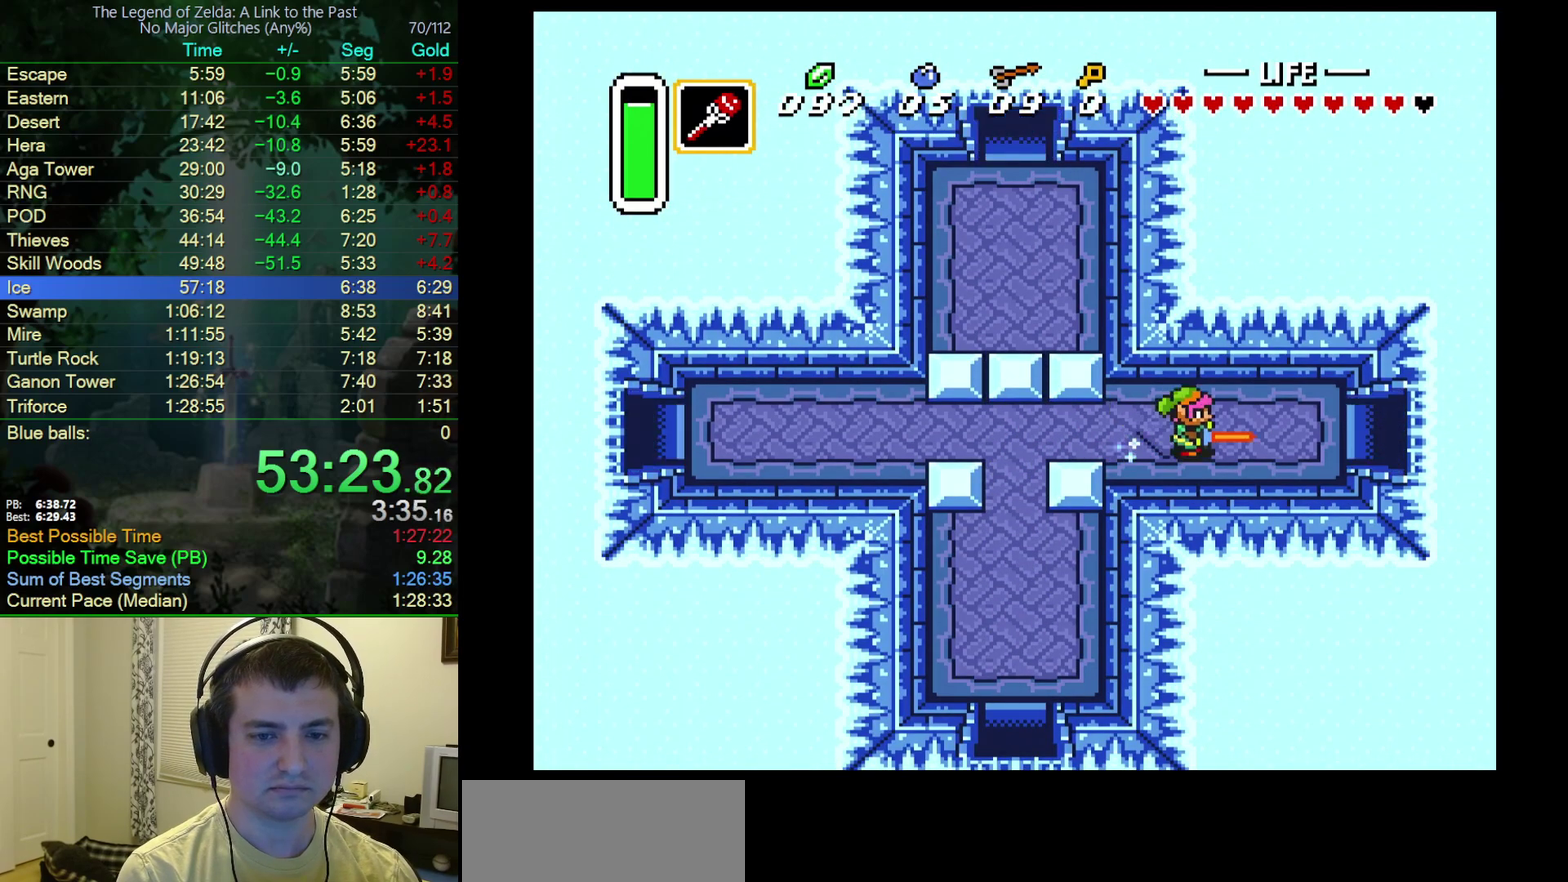
{"buttons": ["B", "DPAD_RIGHT"], "events": [[83, "B", "down"]]}
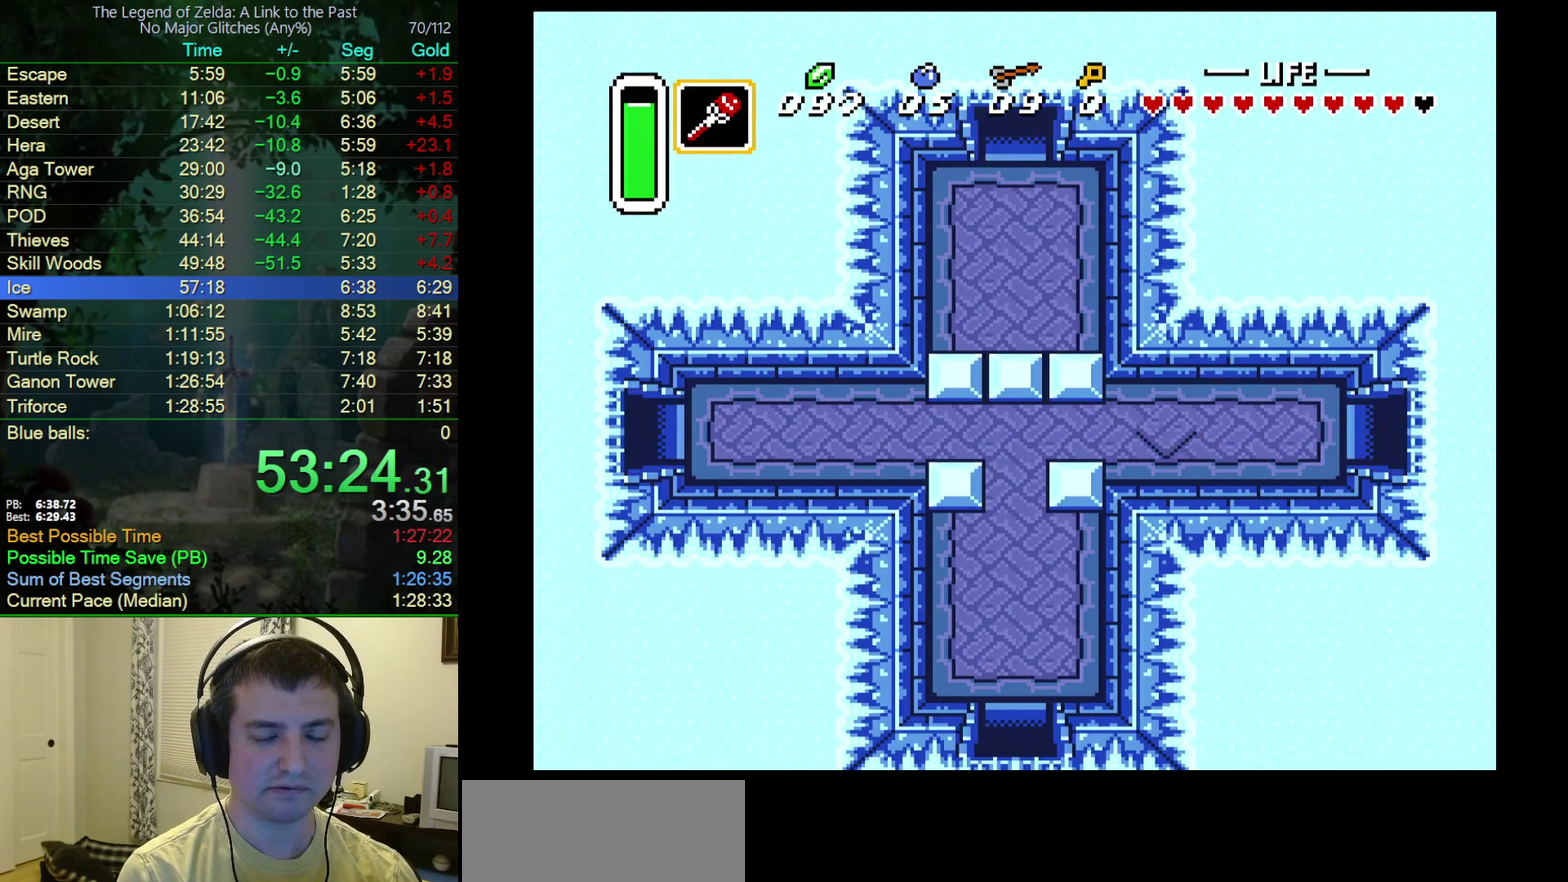
{"buttons": ["B", "DPAD_RIGHT"], "events": [[150, "DPAD_RIGHT", "up"], [250, "DPAD_RIGHT", "down"]]}
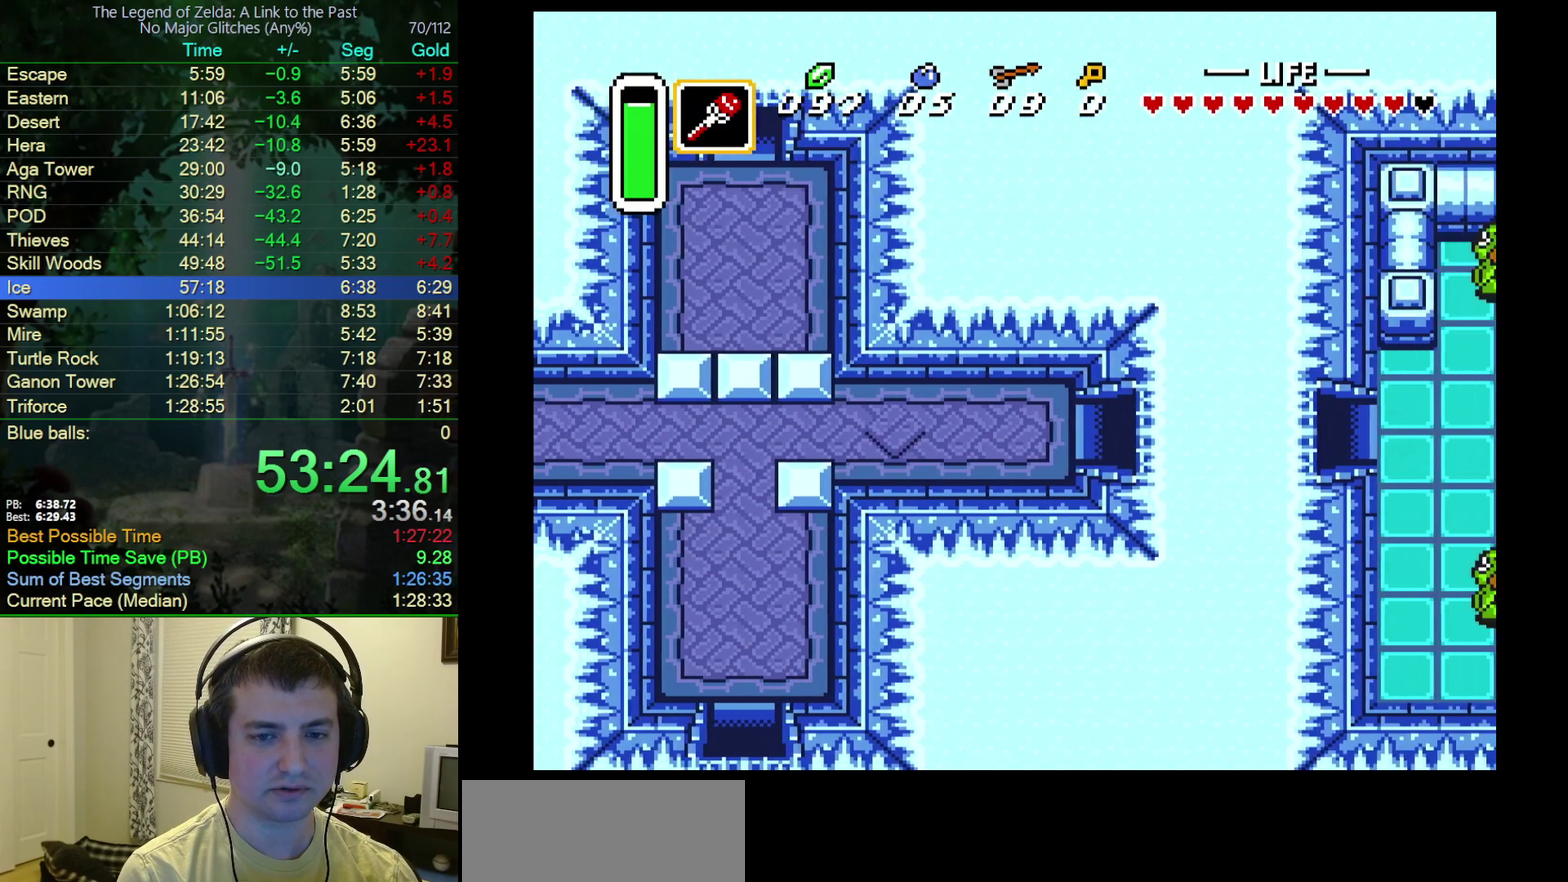
{"buttons": ["B", "DPAD_RIGHT"], "events": []}
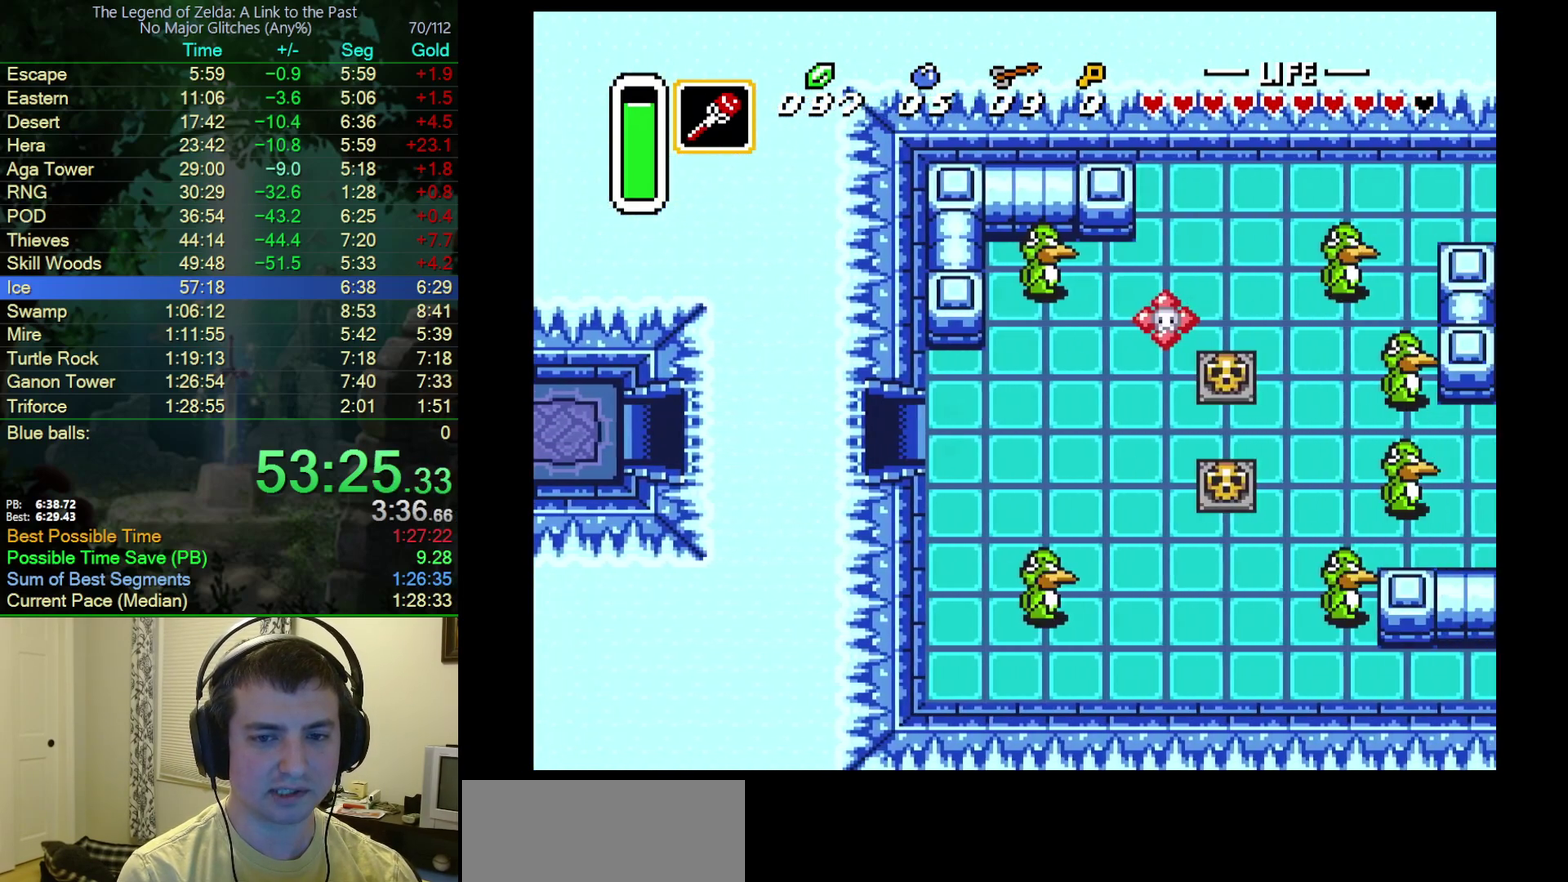
{"buttons": ["B", "DPAD_RIGHT"], "events": []}
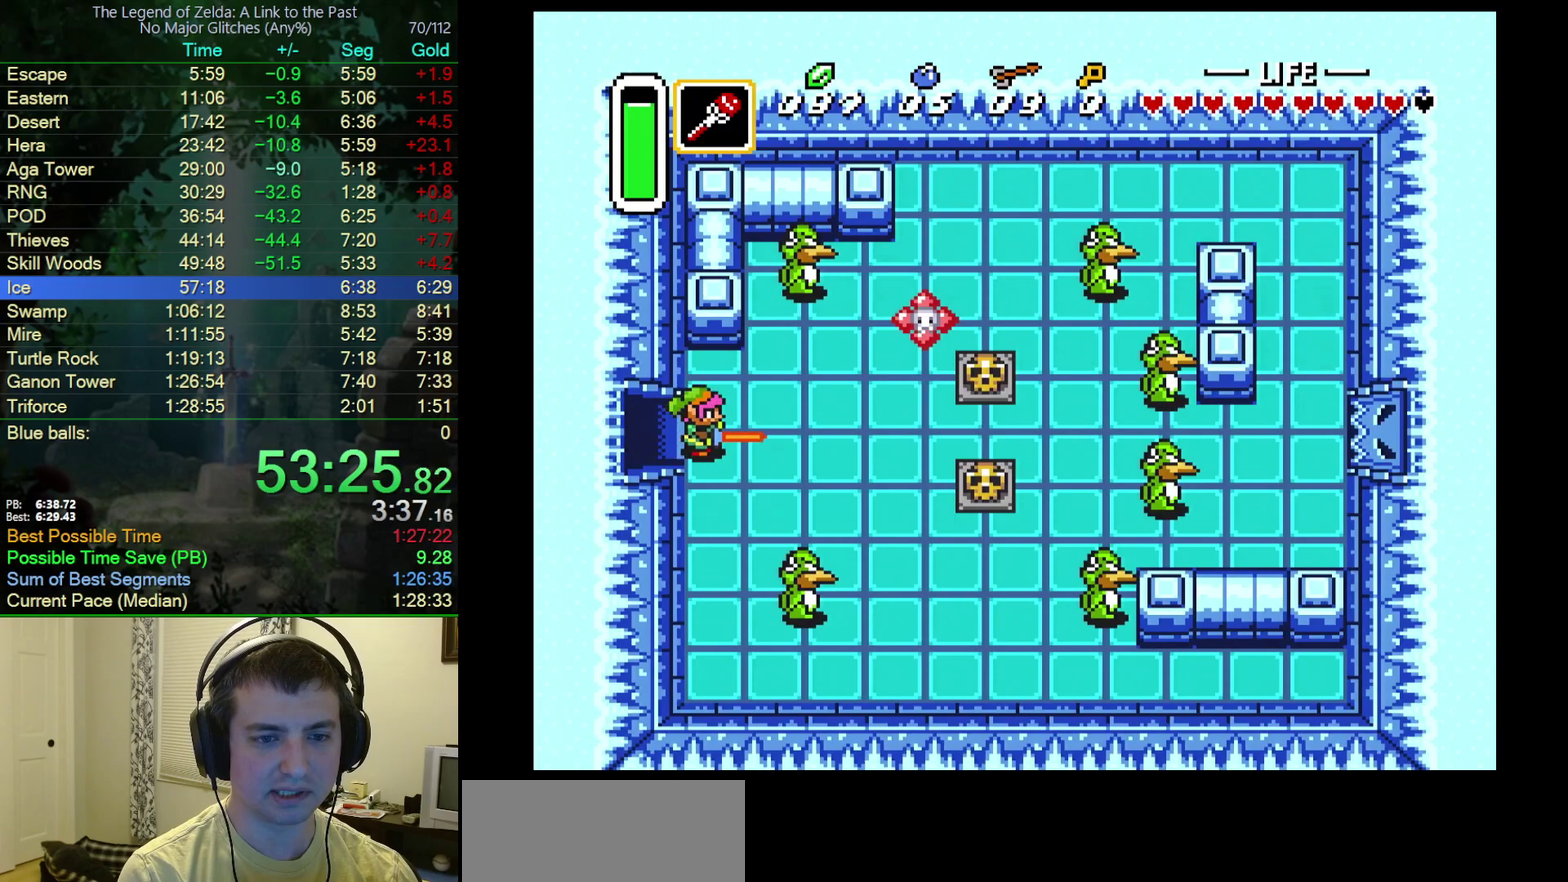
{"buttons": ["B", "DPAD_RIGHT"], "events": []}
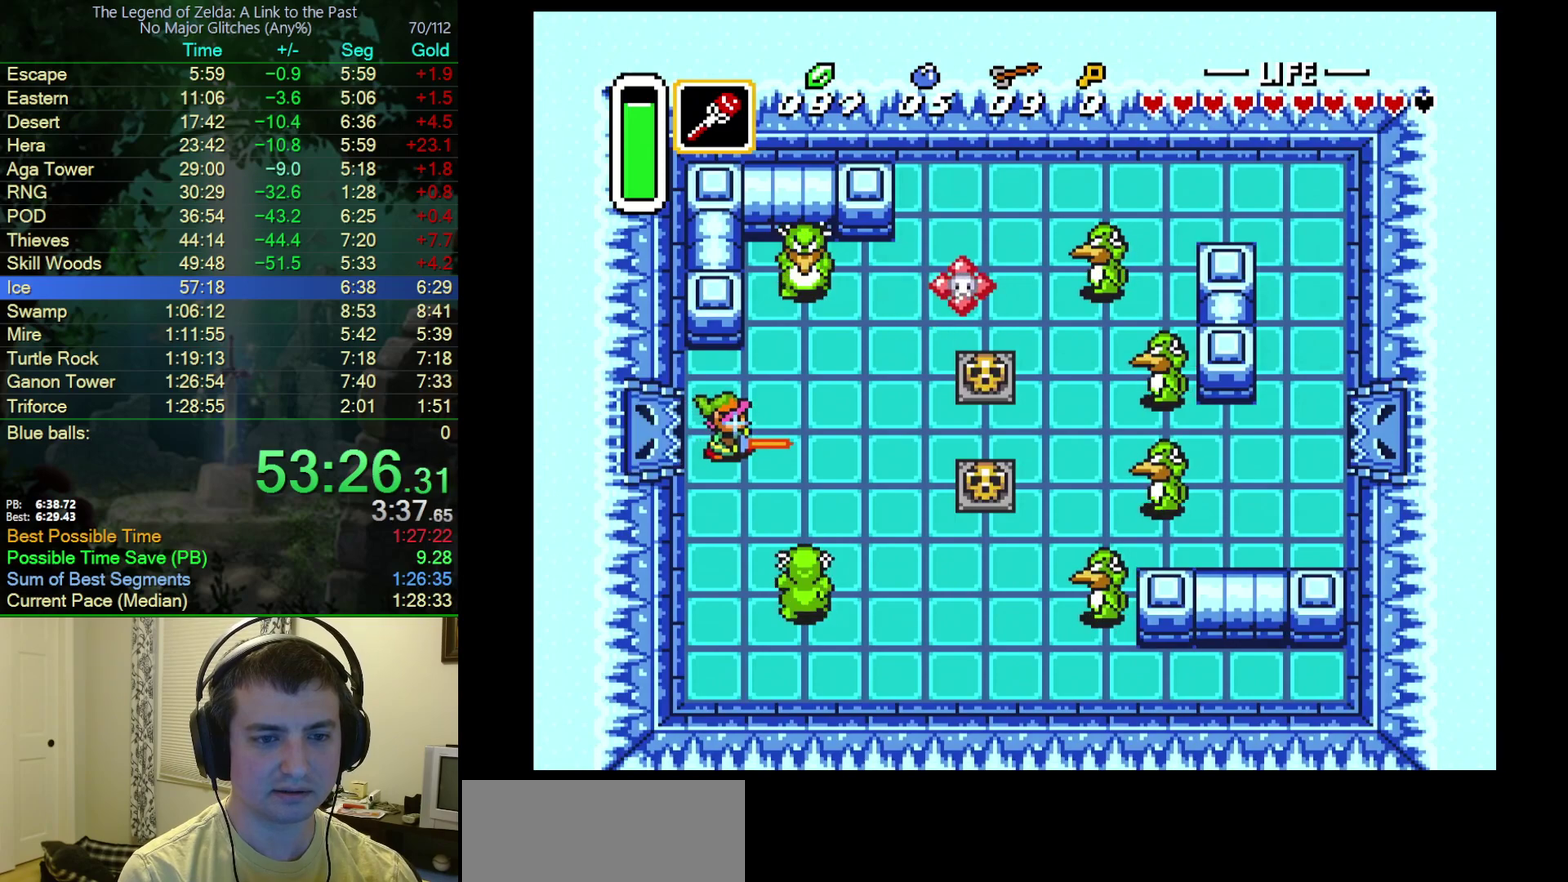
{"buttons": ["B", "DPAD_RIGHT"], "events": []}
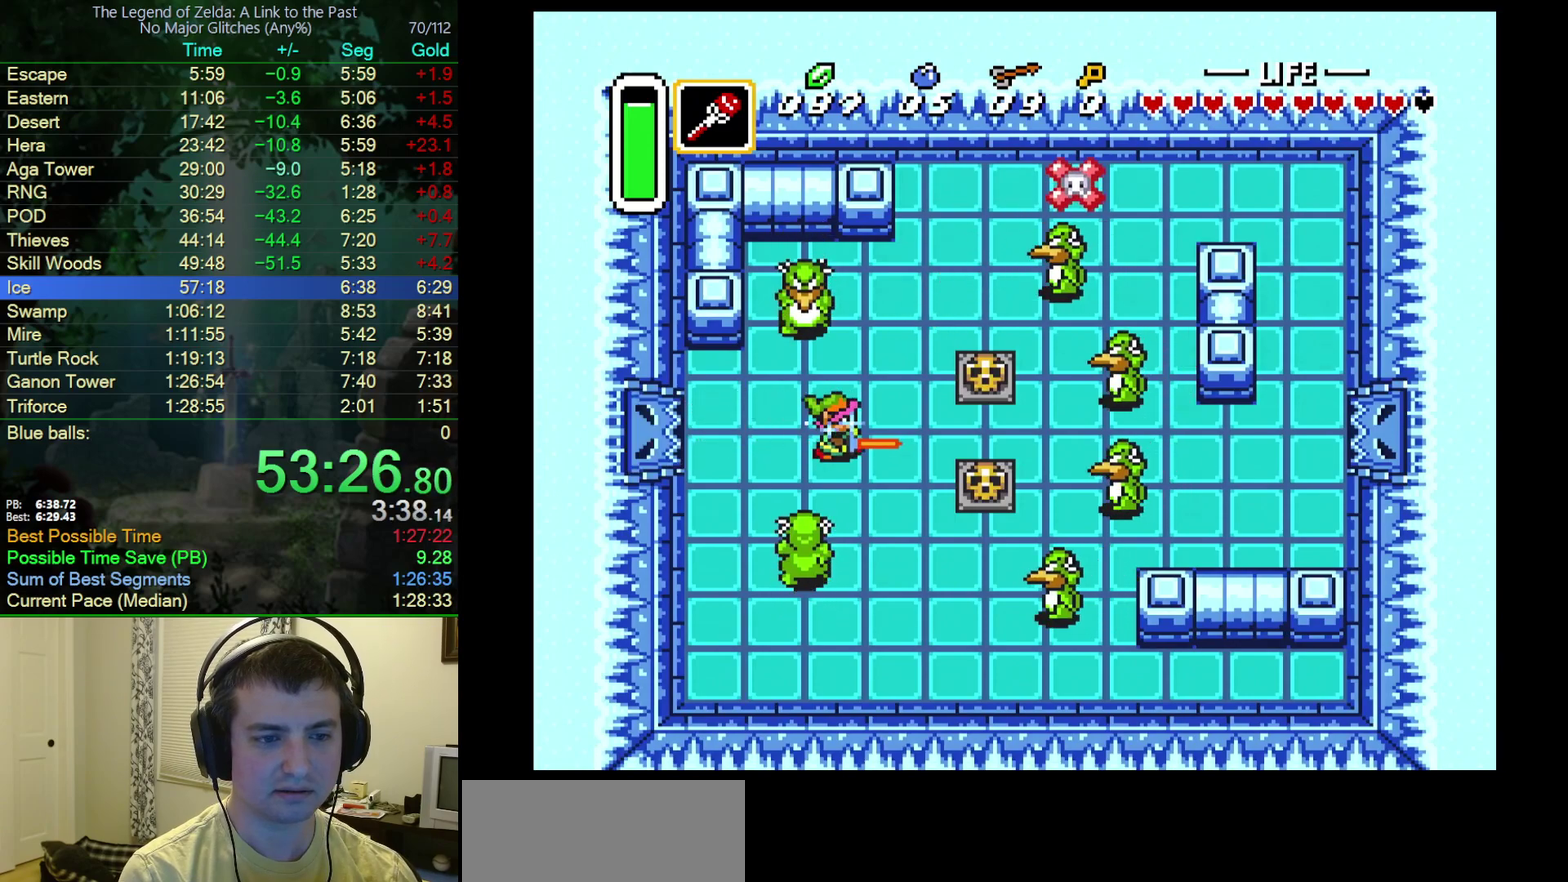
{"buttons": ["DPAD_DOWN"], "events": [[283, "B", "up"], [317, "DPAD_DOWN", "down"], [350, "DPAD_RIGHT", "up"]]}
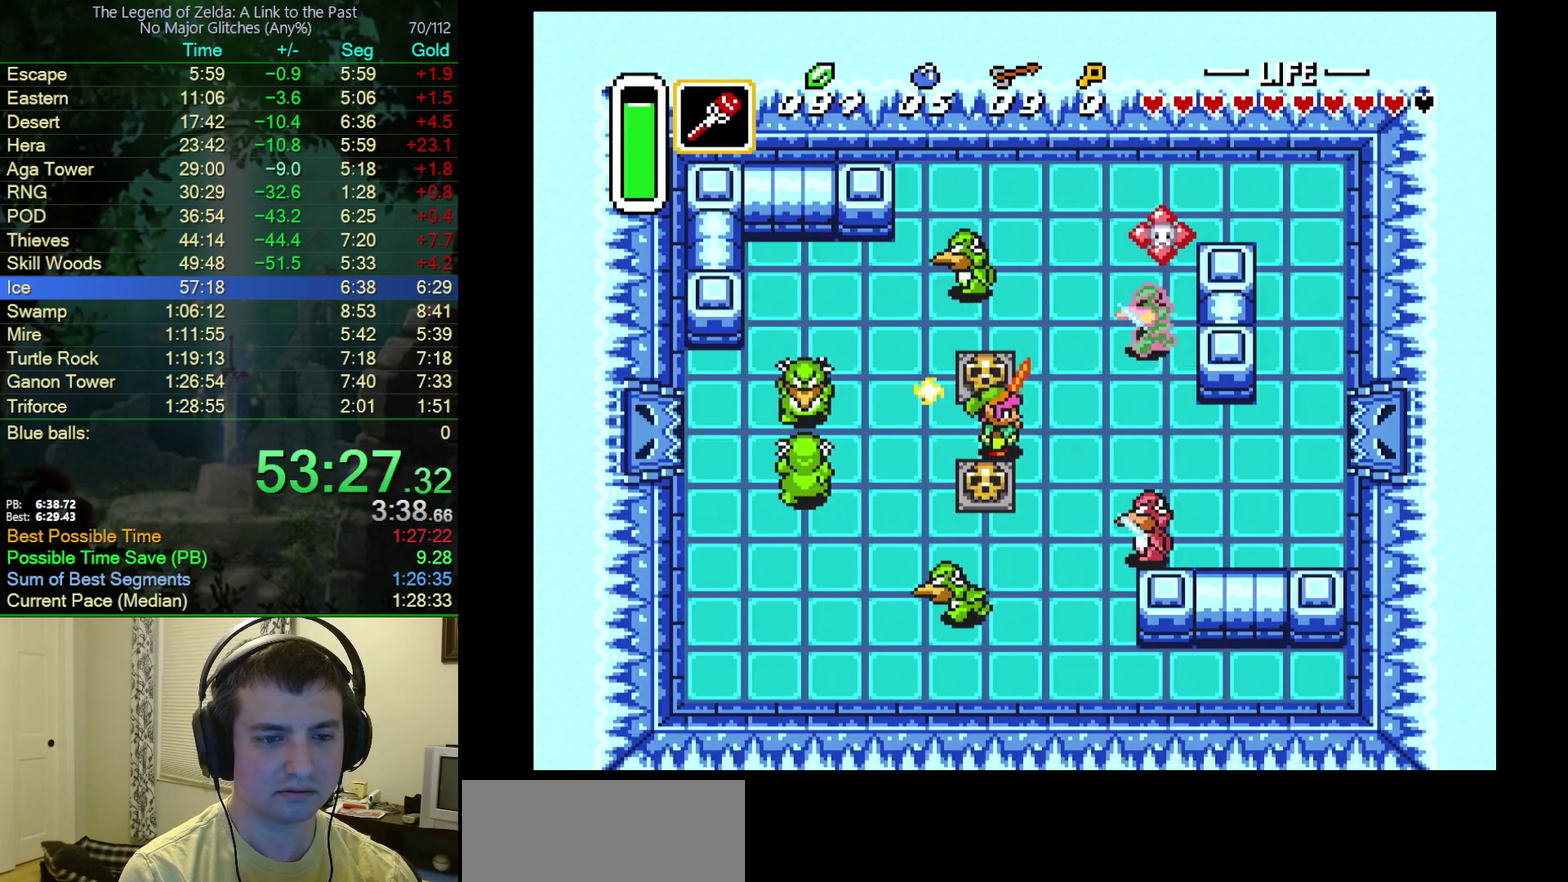
{"buttons": ["DPAD_DOWN", "DPAD_LEFT"], "events": [[183, "DPAD_LEFT", "down"]]}
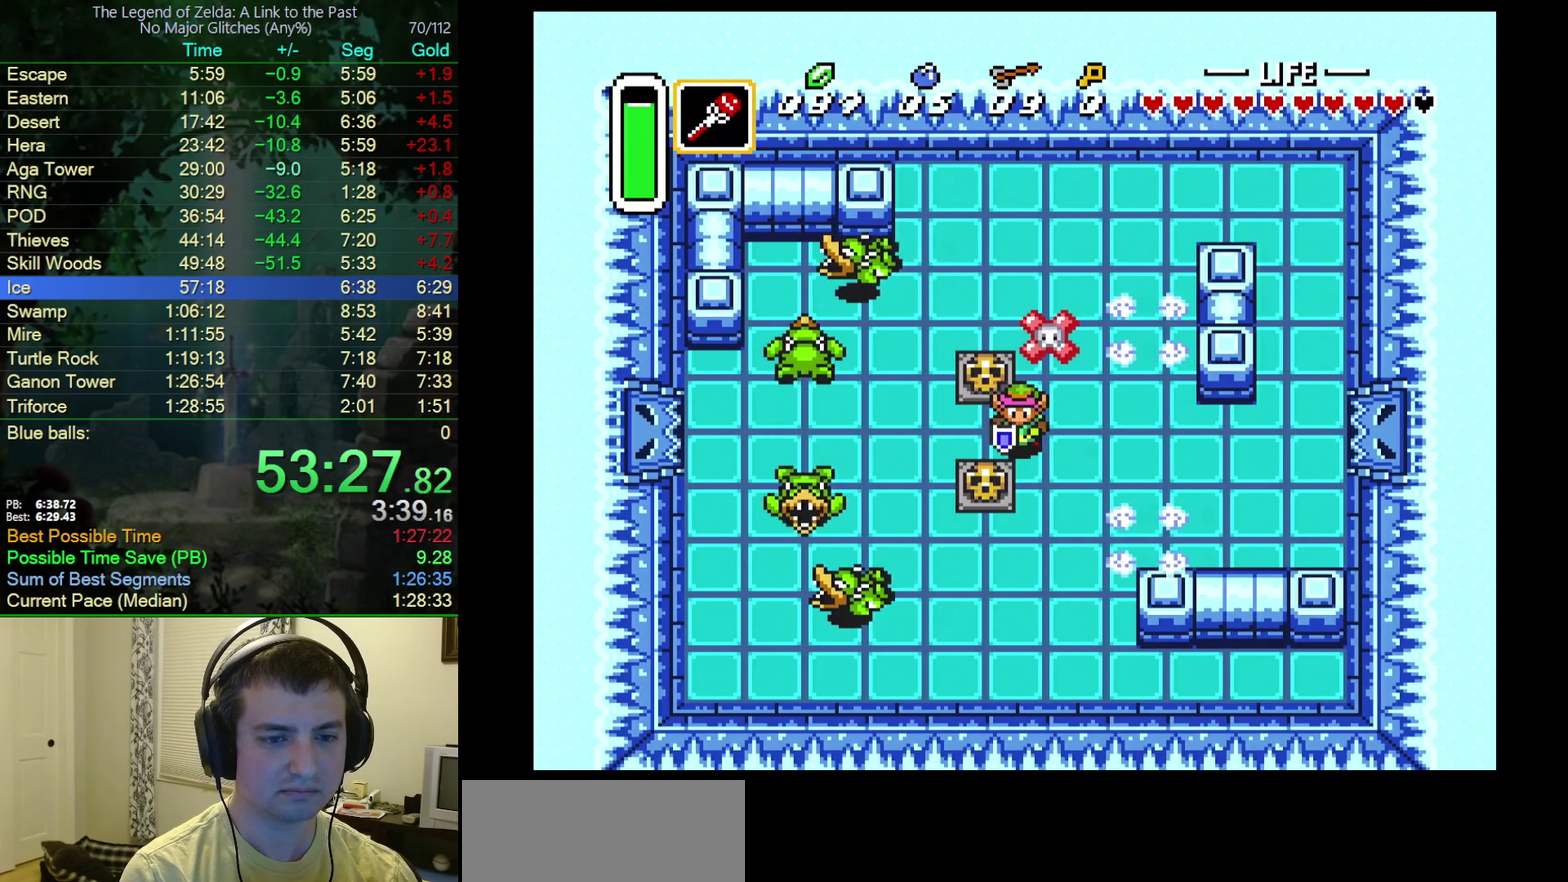
{"buttons": ["DPAD_DOWN"], "events": [[33, "DPAD_LEFT", "up"], [200, "A", "down"], [317, "A", "up"]]}
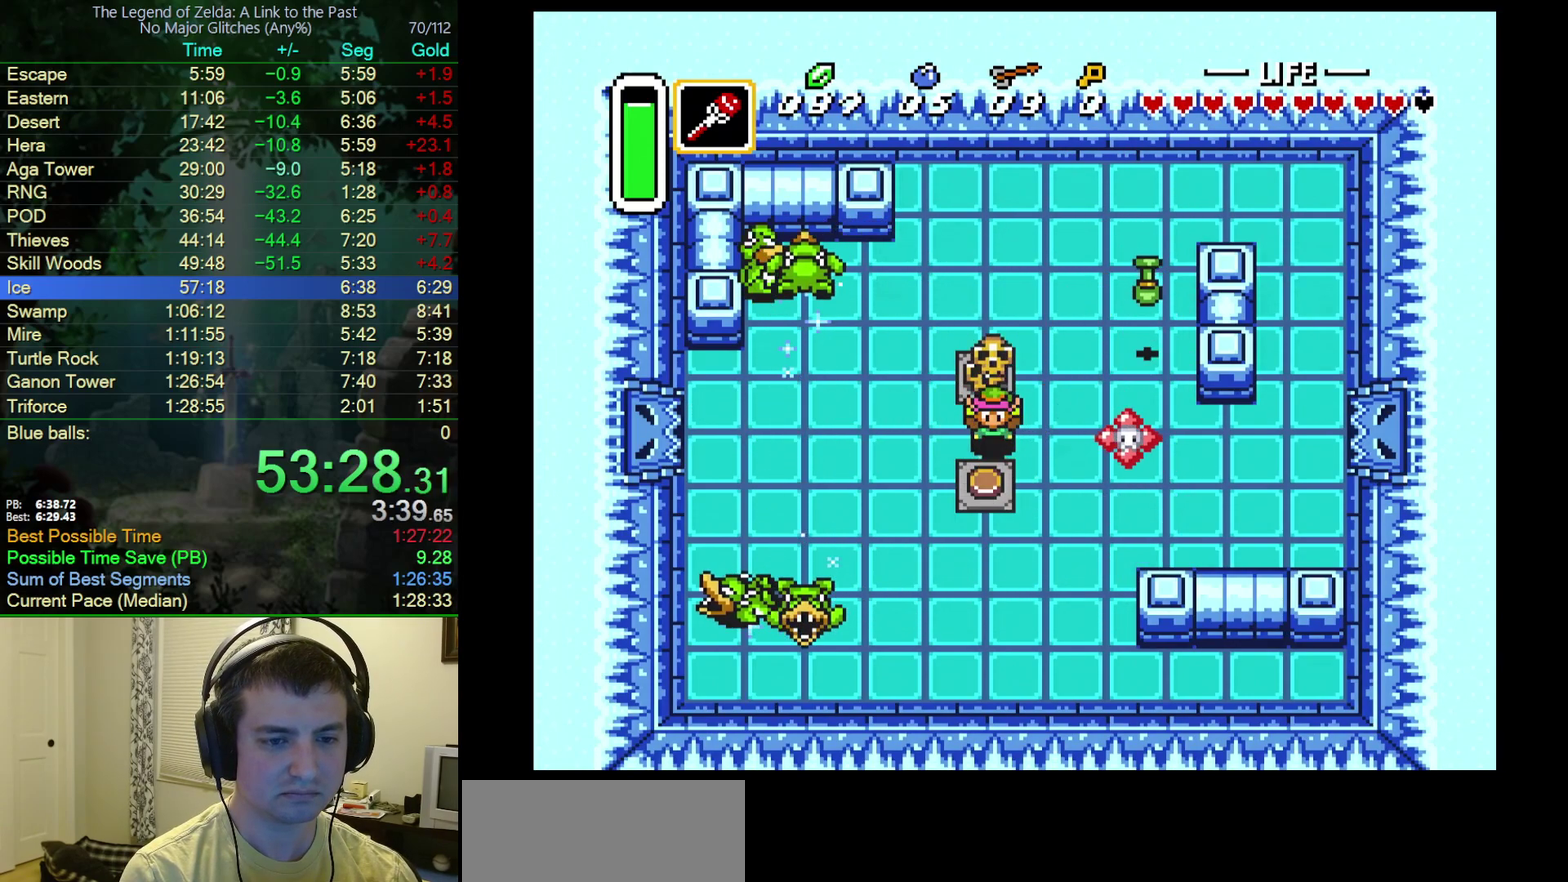
{"buttons": ["DPAD_LEFT"], "events": [[167, "DPAD_LEFT", "down"], [217, "DPAD_DOWN", "up"]]}
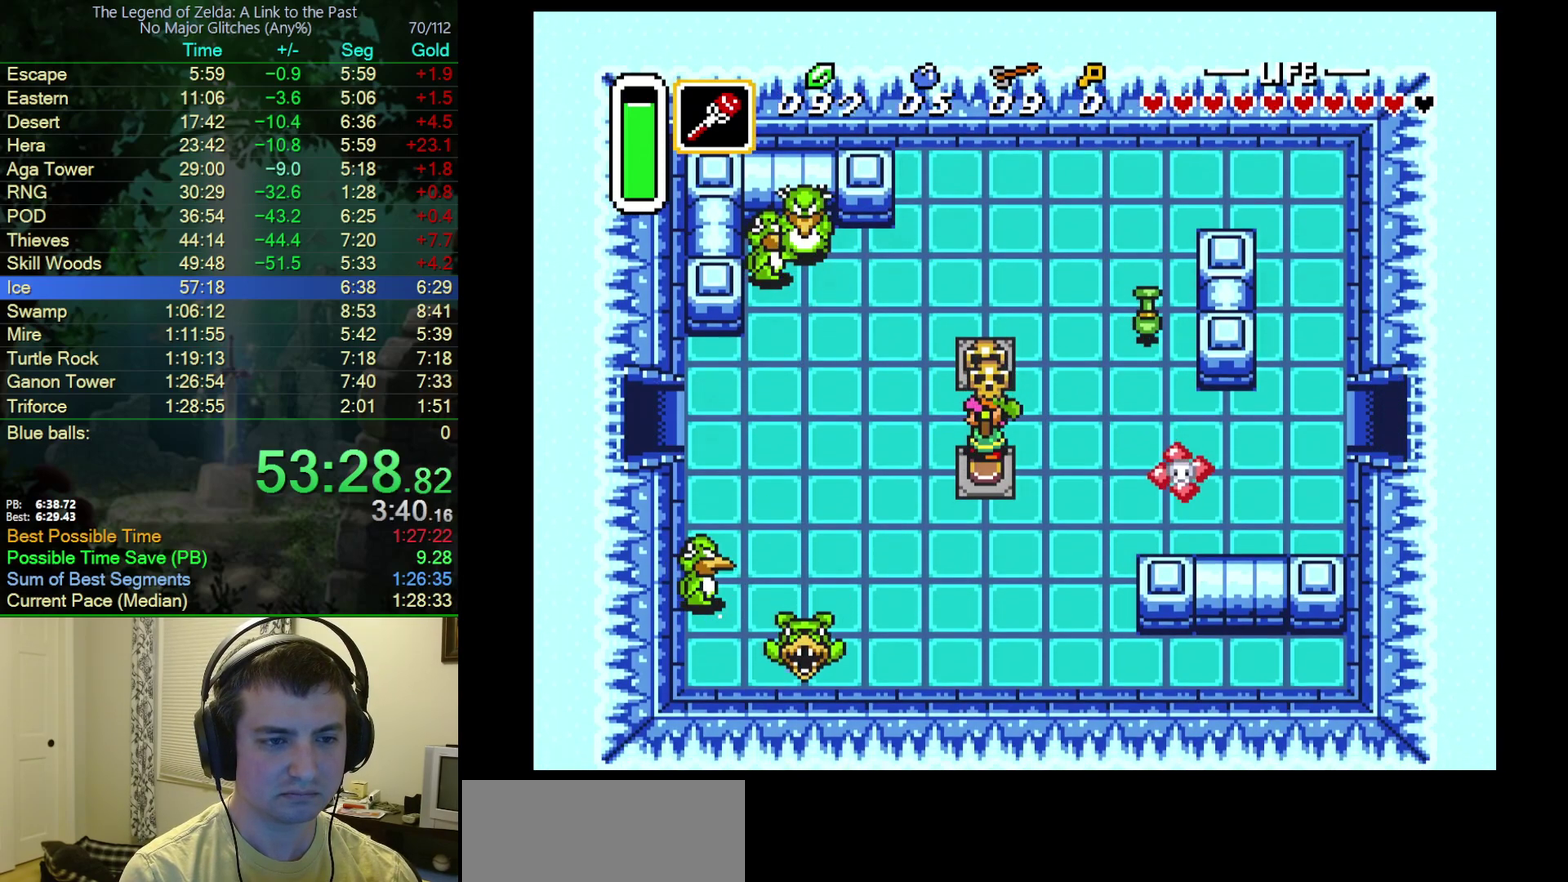
{"buttons": ["DPAD_LEFT"], "events": [[83, "A", "down"], [200, "A", "up"]]}
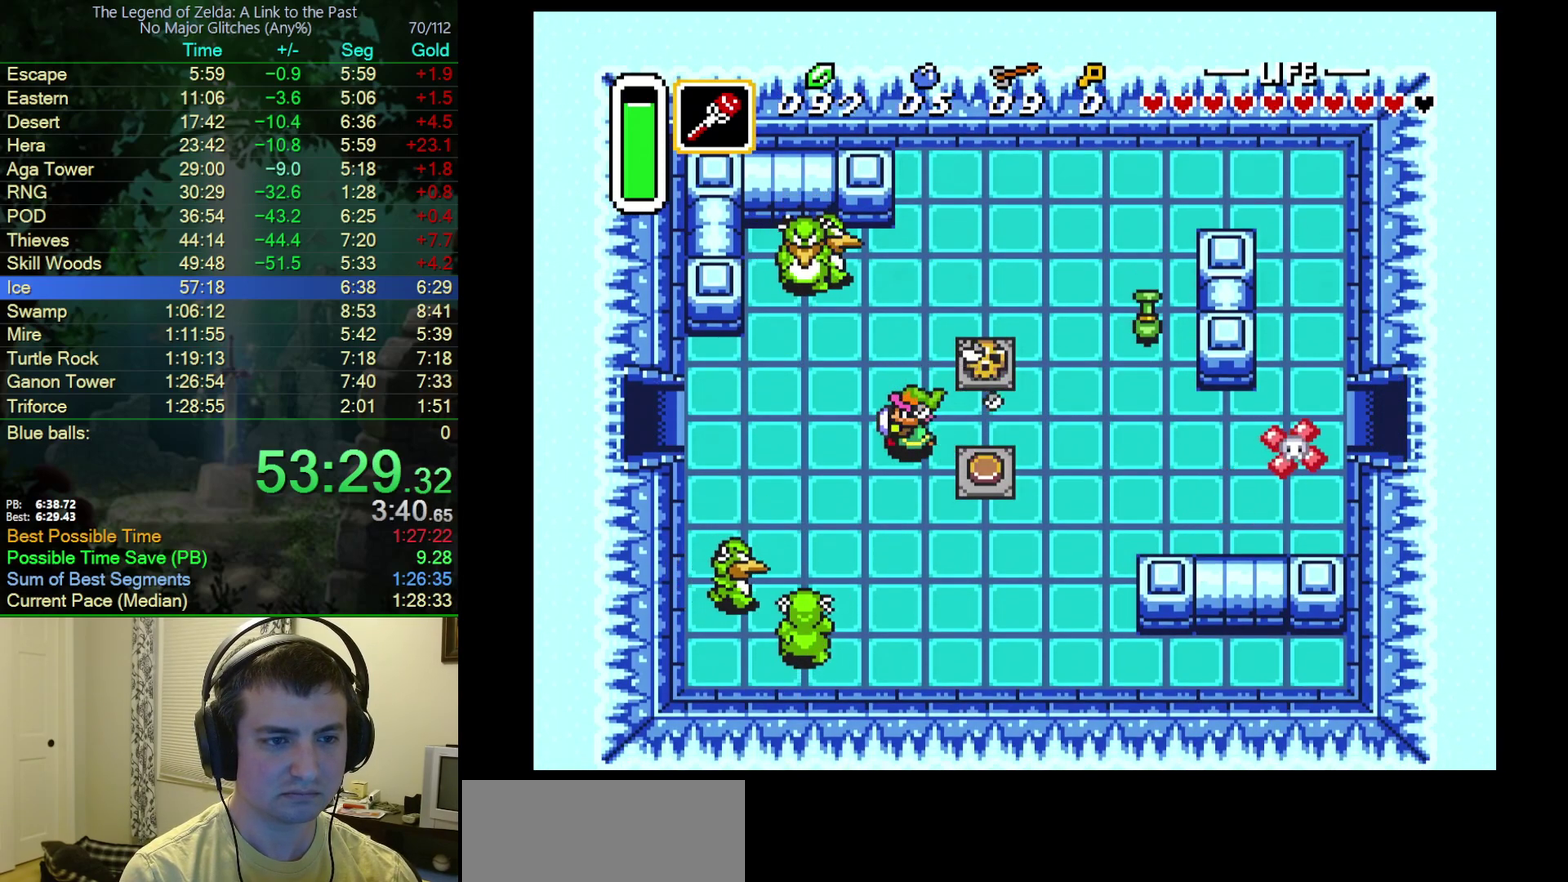
{"buttons": ["DPAD_LEFT"], "events": []}